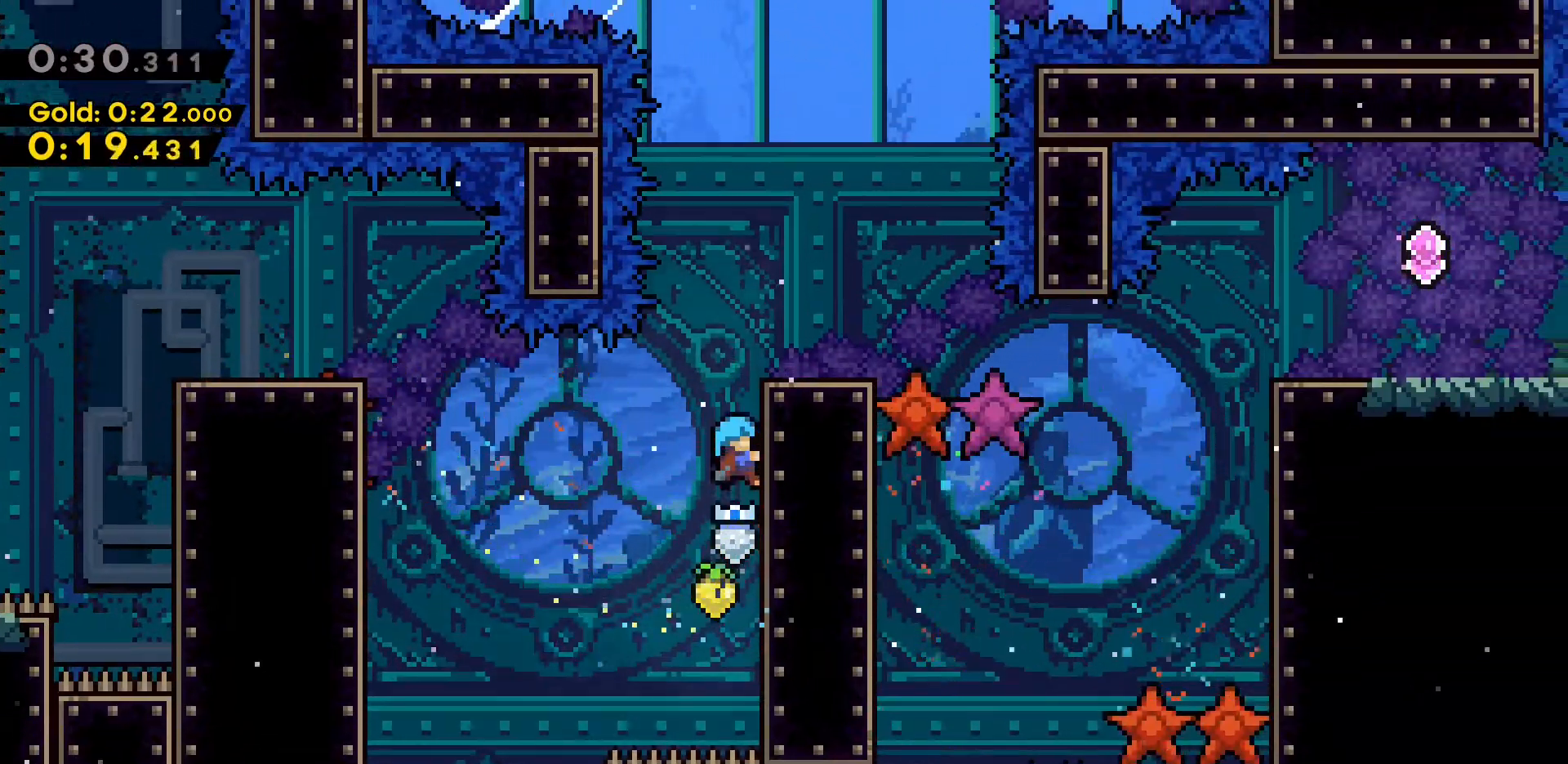
Gameplay with keyboard; each line is a JSON object with the keys held at the frame after it. "events" lists presses ("down") and releases ("up") of "a", "d", "dash", "demo", "grab", "jump", "jump2", "s" and "w" between this image and that frame as [ms after this image, input, new state], when the widget could be followed in between. No other keys are recorded. Mouse input is not recorded. Key names are as the overlay labels them; some are game actions (e.g. jump) rather than physical keys.
{"keys": ["d", "grab", "w"], "events": [[233, "jump2", "down"], [317, "d", "down"], [500, "jump2", "up"]]}
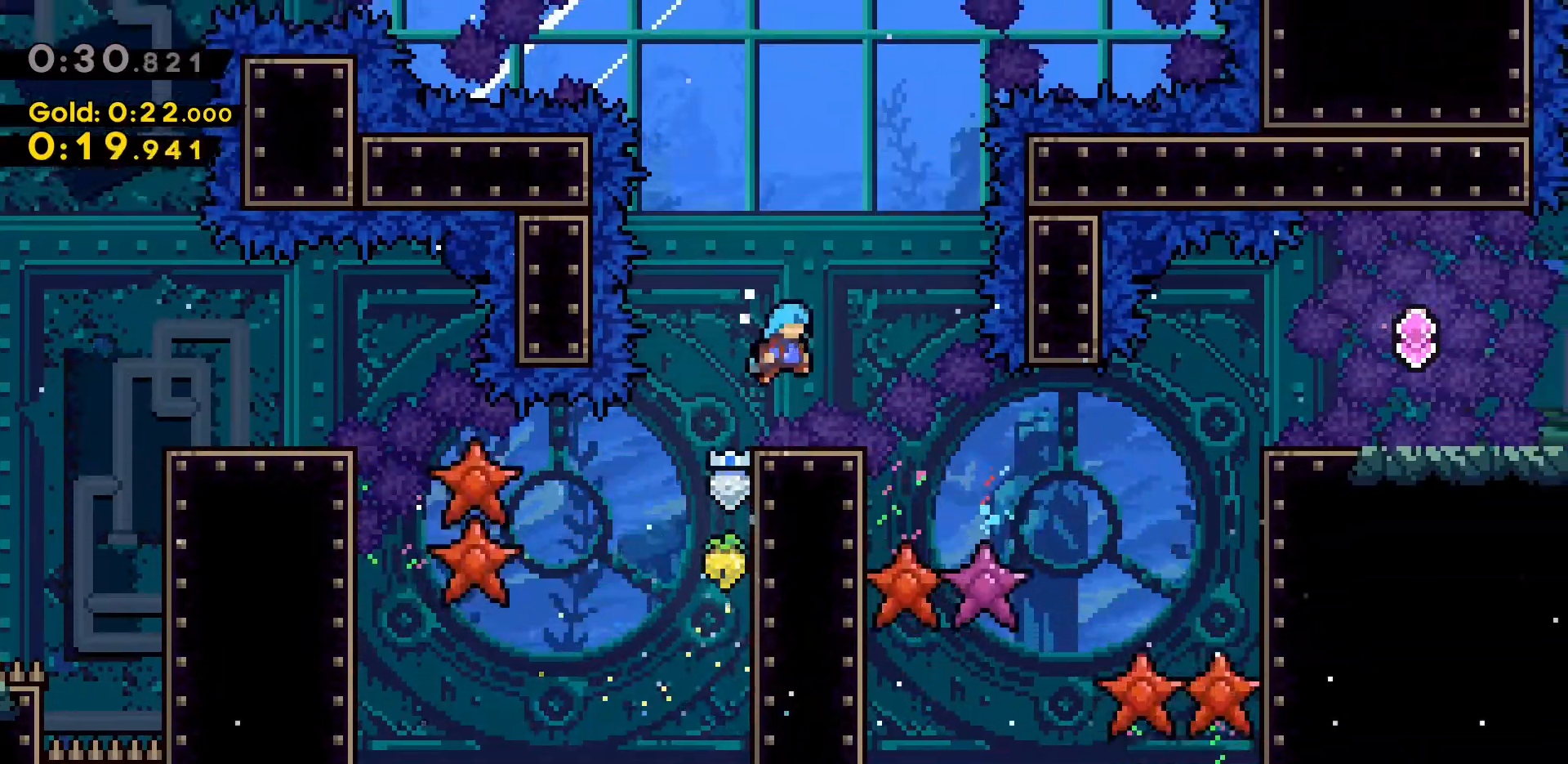
{"keys": [], "events": [[50, "d", "up"], [50, "grab", "up"], [50, "w", "up"]]}
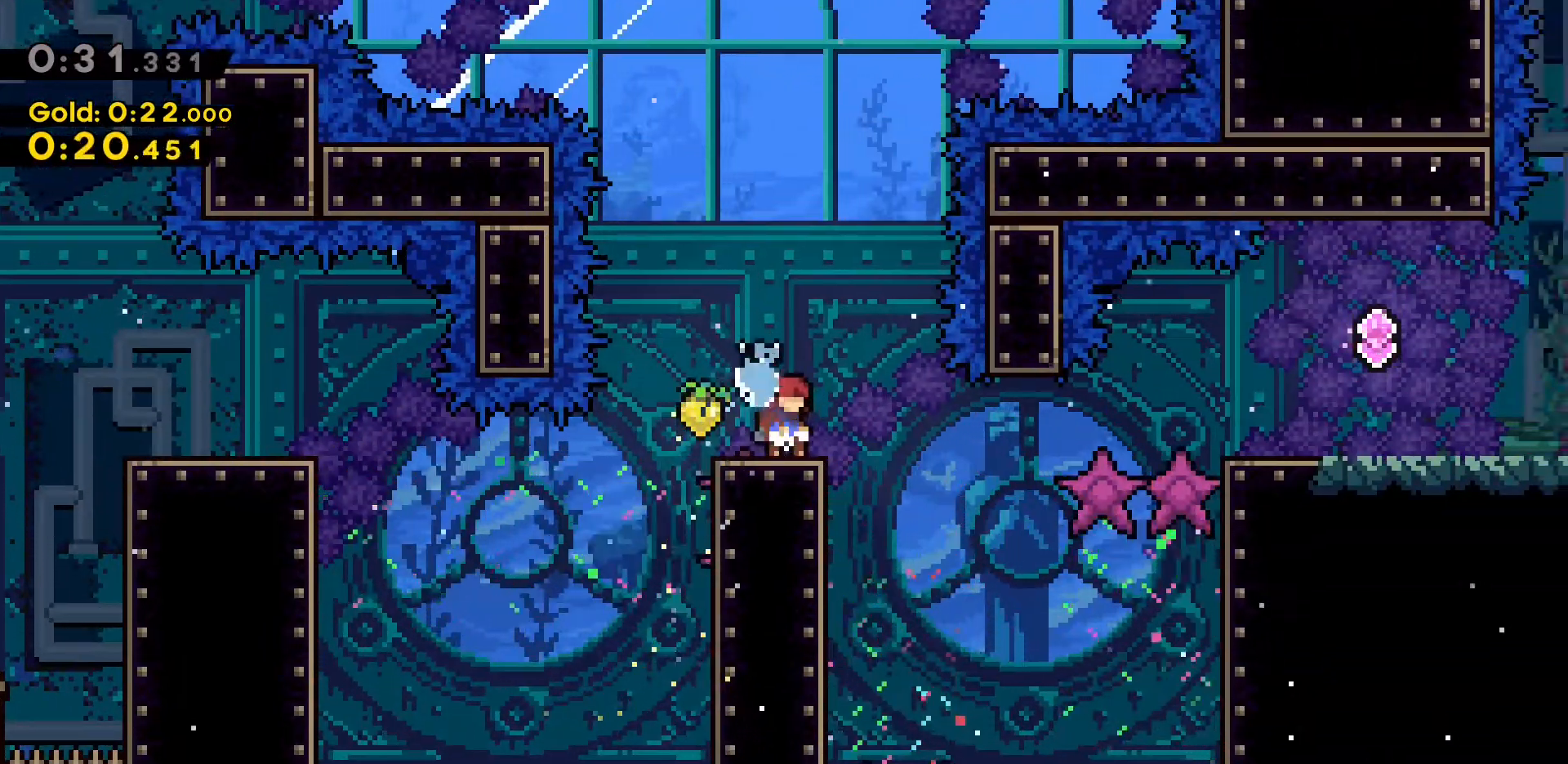
{"keys": [], "events": [[450, "d", "down"], [450, "jump2", "down"], [483, "d", "up"], [483, "jump2", "up"]]}
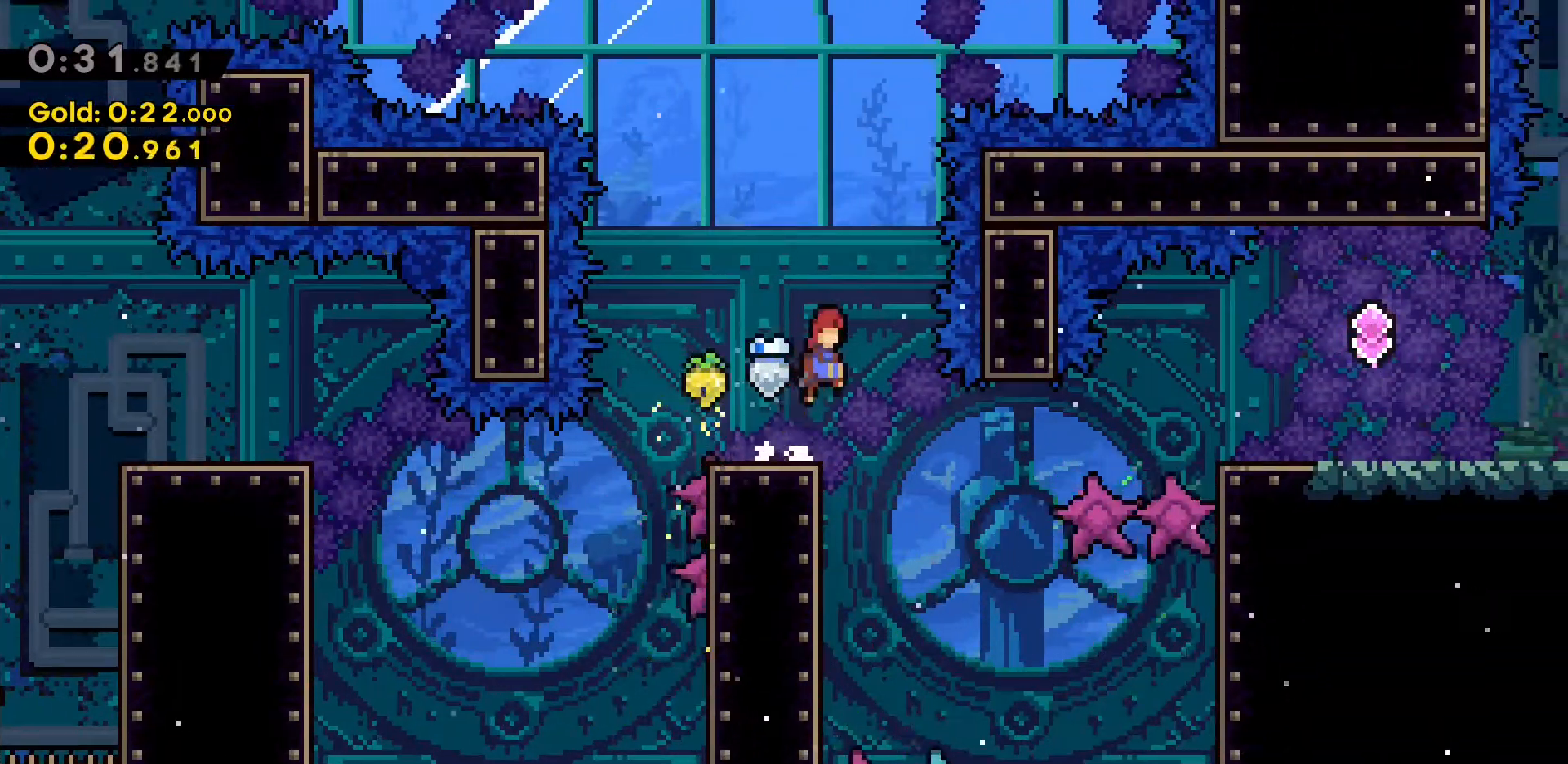
{"keys": ["d", "dash"], "events": [[183, "d", "down"], [367, "dash", "down"]]}
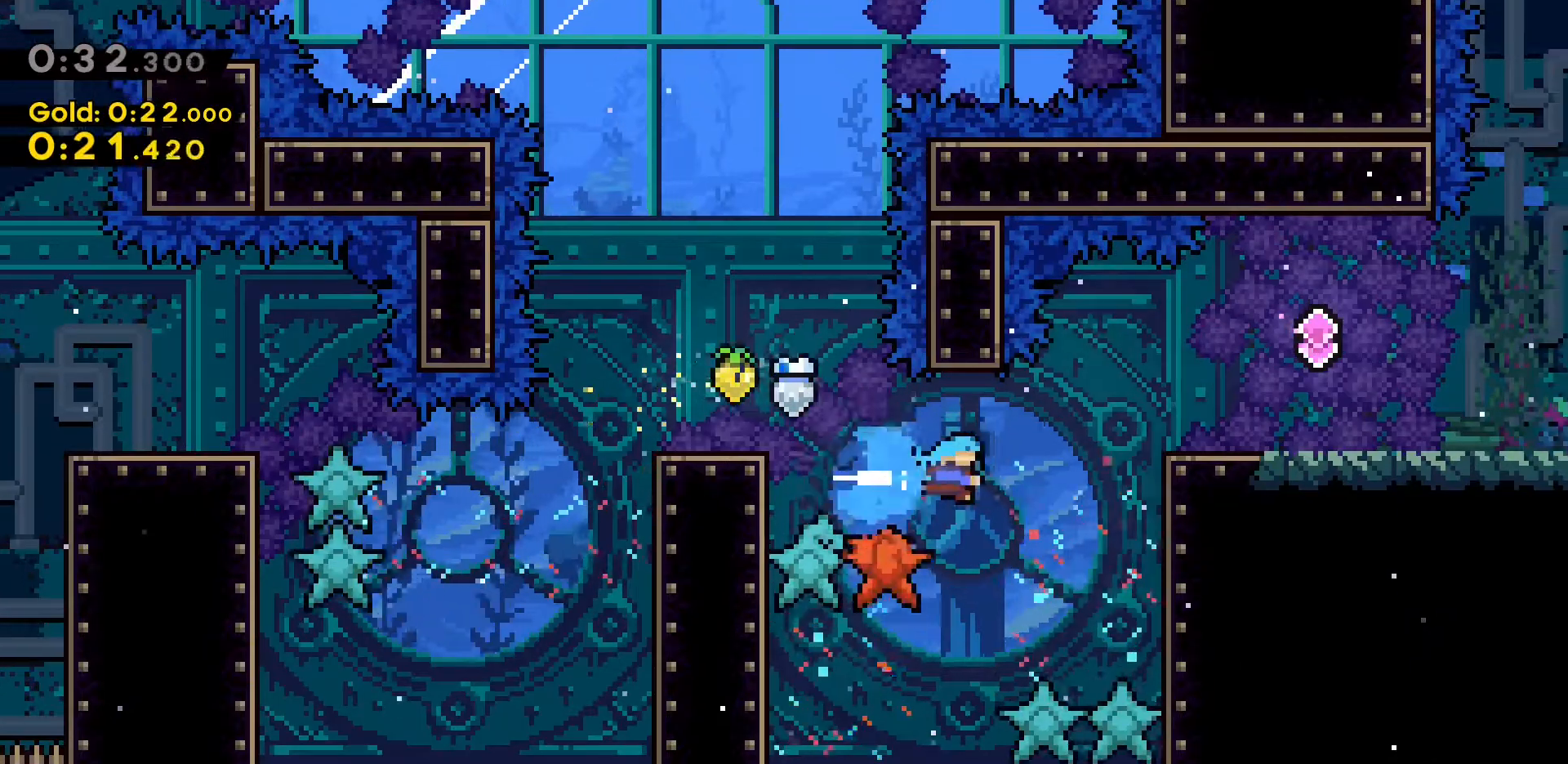
{"keys": ["d", "grab", "jump2", "w"], "events": [[150, "grab", "down"], [150, "w", "down"], [300, "dash", "up"], [300, "jump2", "down"]]}
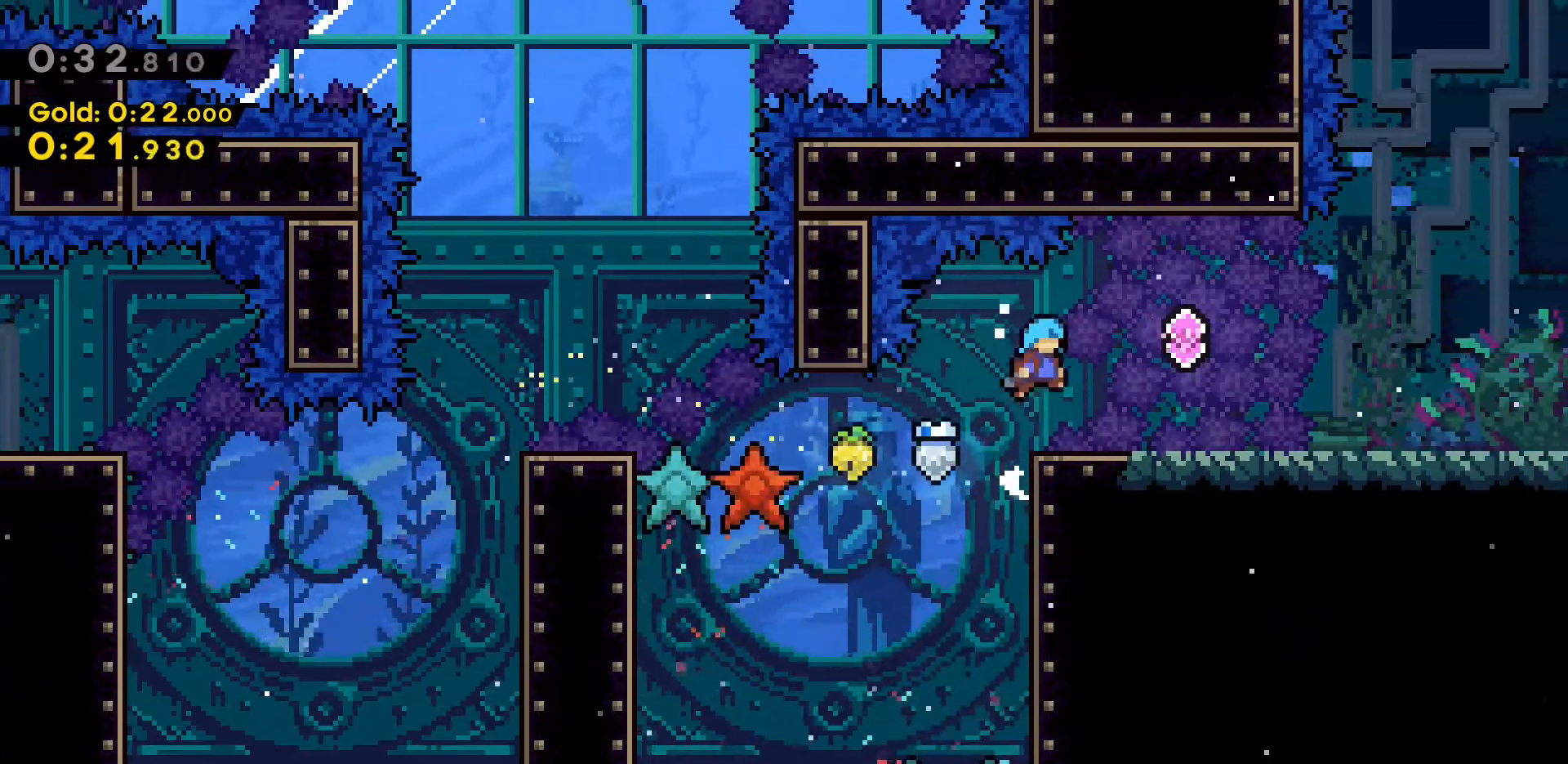
{"keys": ["d"], "events": [[167, "w", "up"], [217, "grab", "up"], [217, "jump2", "up"]]}
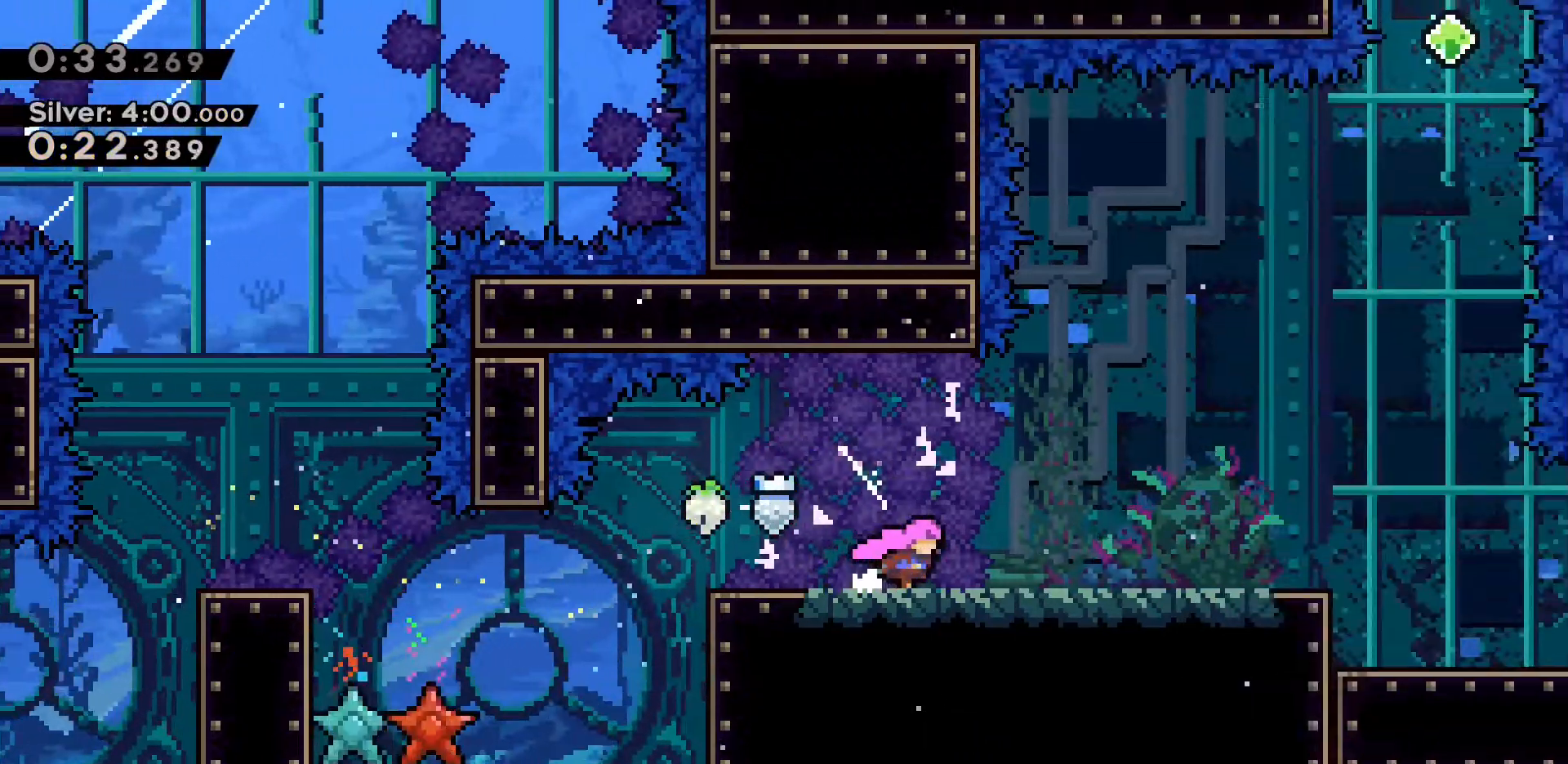
{"keys": ["d"], "events": []}
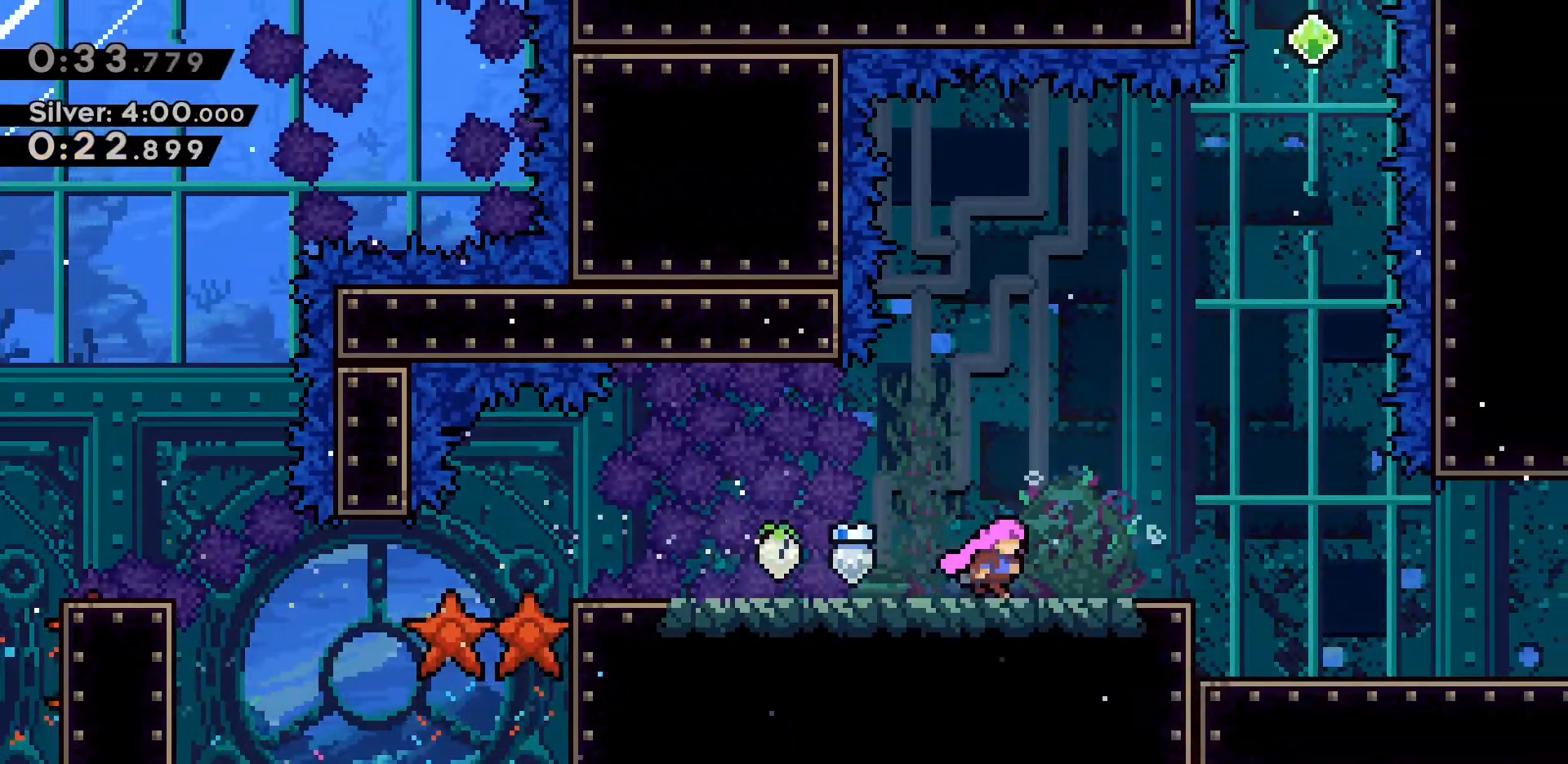
{"keys": ["d", "jump2"], "events": [[333, "jump2", "down"]]}
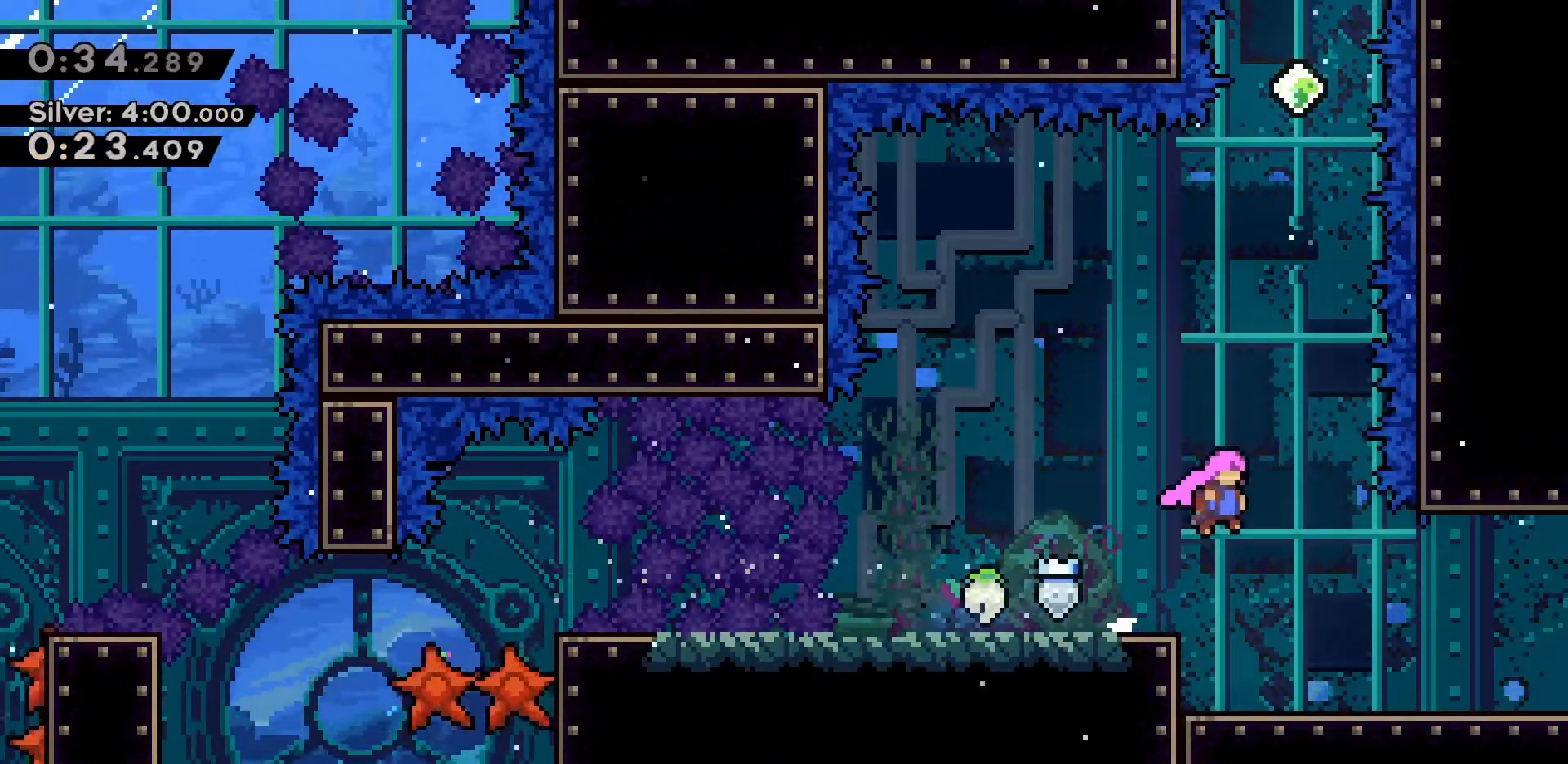
{"keys": ["w"], "events": [[67, "w", "down"], [167, "d", "up"], [167, "jump2", "up"], [217, "dash", "down"], [400, "dash", "up"]]}
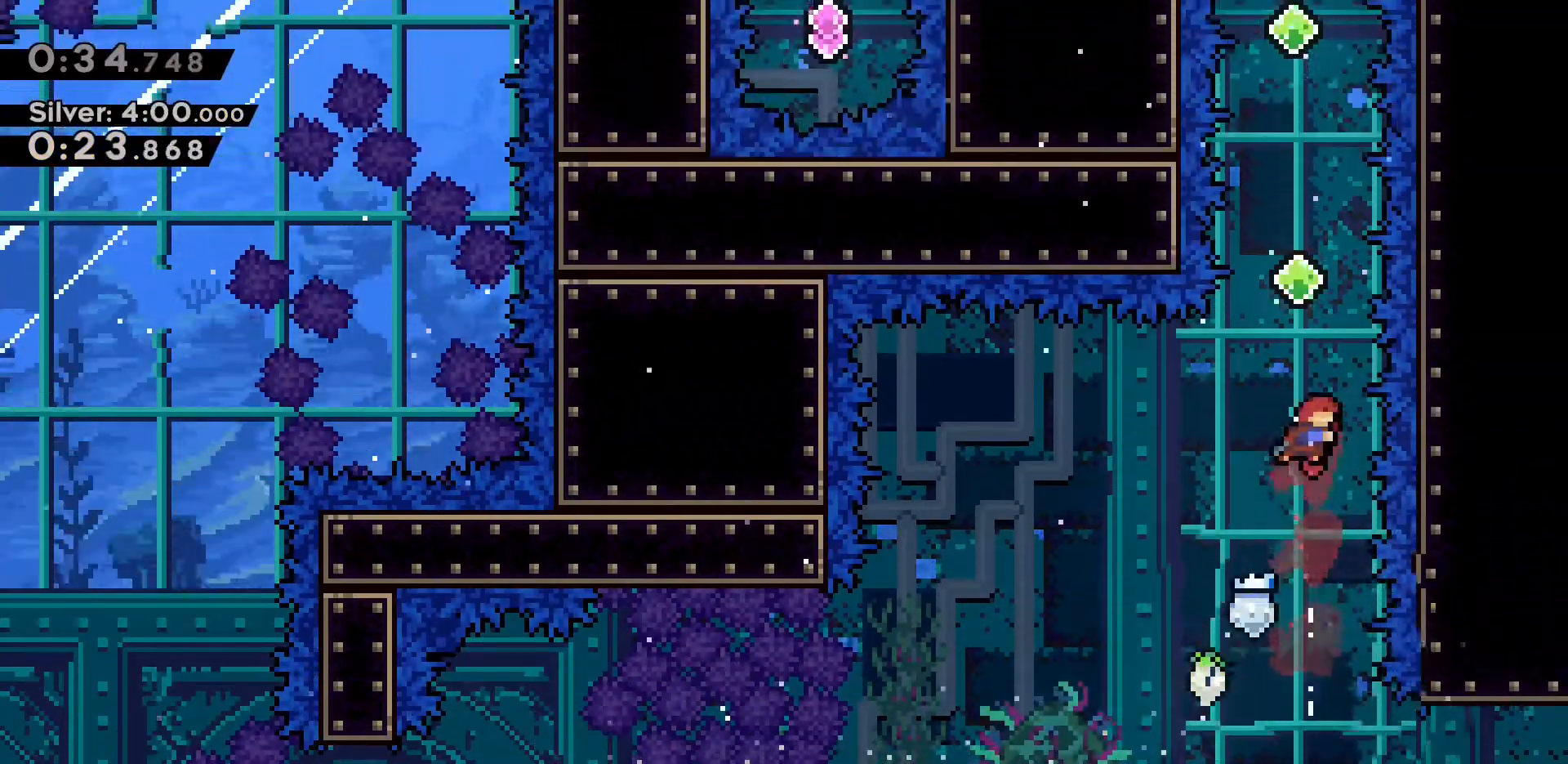
{"keys": ["w"], "events": [[83, "dash", "down"], [317, "dash", "up"]]}
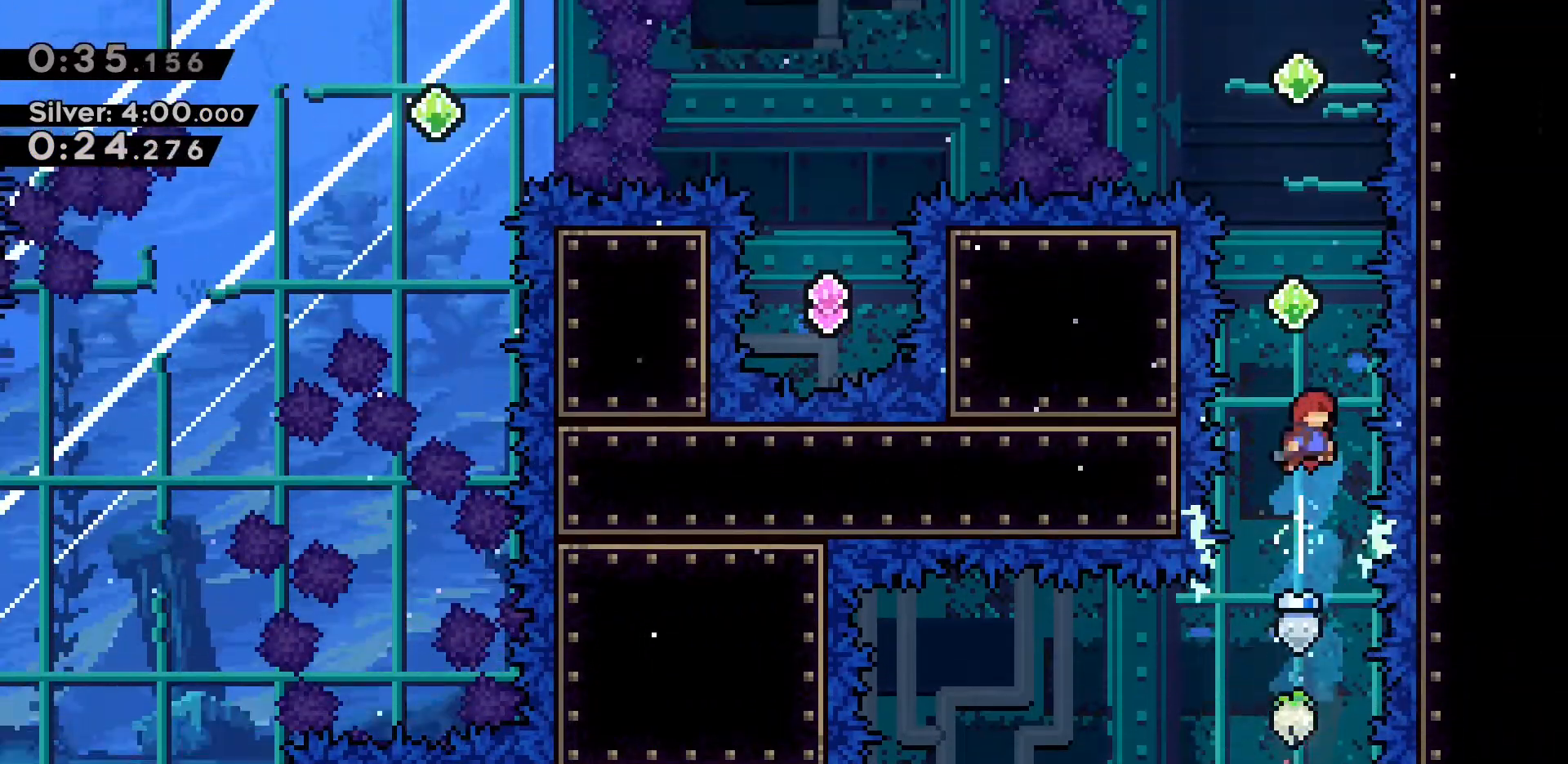
{"keys": [], "events": [[17, "dash", "down"], [283, "dash", "up"], [383, "w", "up"]]}
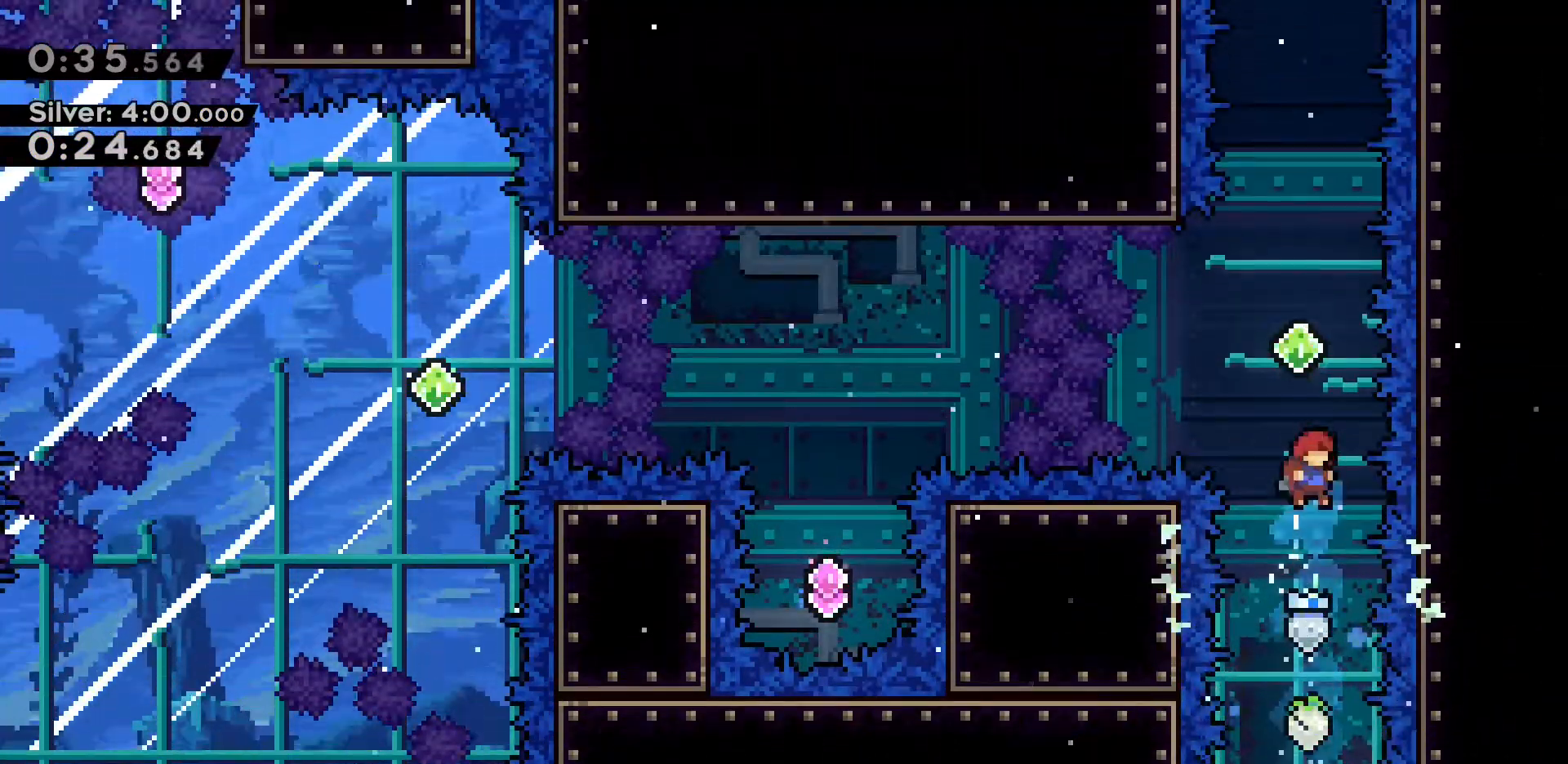
{"keys": [], "events": [[67, "w", "down"], [167, "dash", "down"], [367, "dash", "up"], [367, "w", "up"]]}
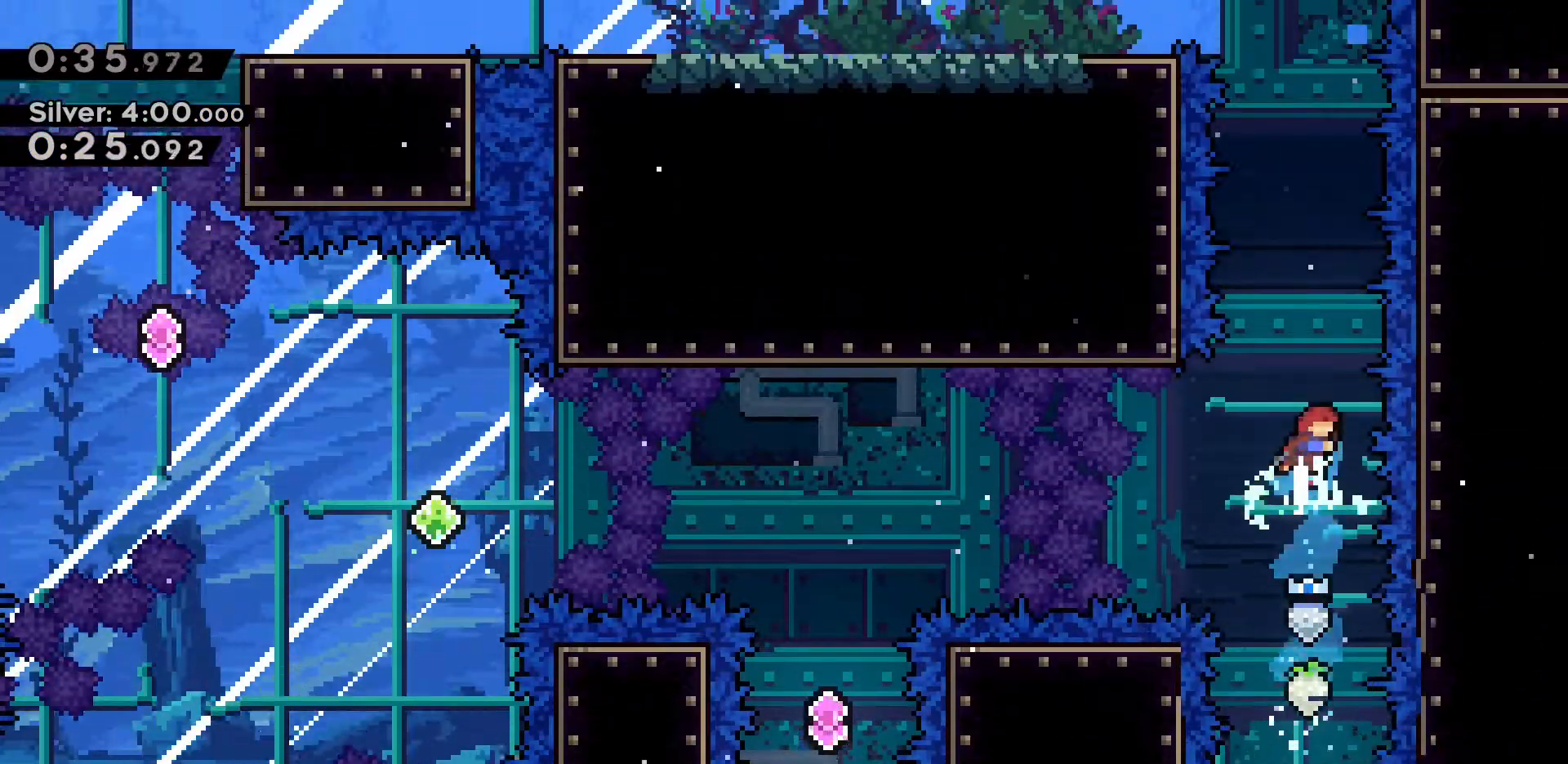
{"keys": ["a"], "events": [[33, "a", "down"], [283, "dash", "down"], [467, "dash", "up"]]}
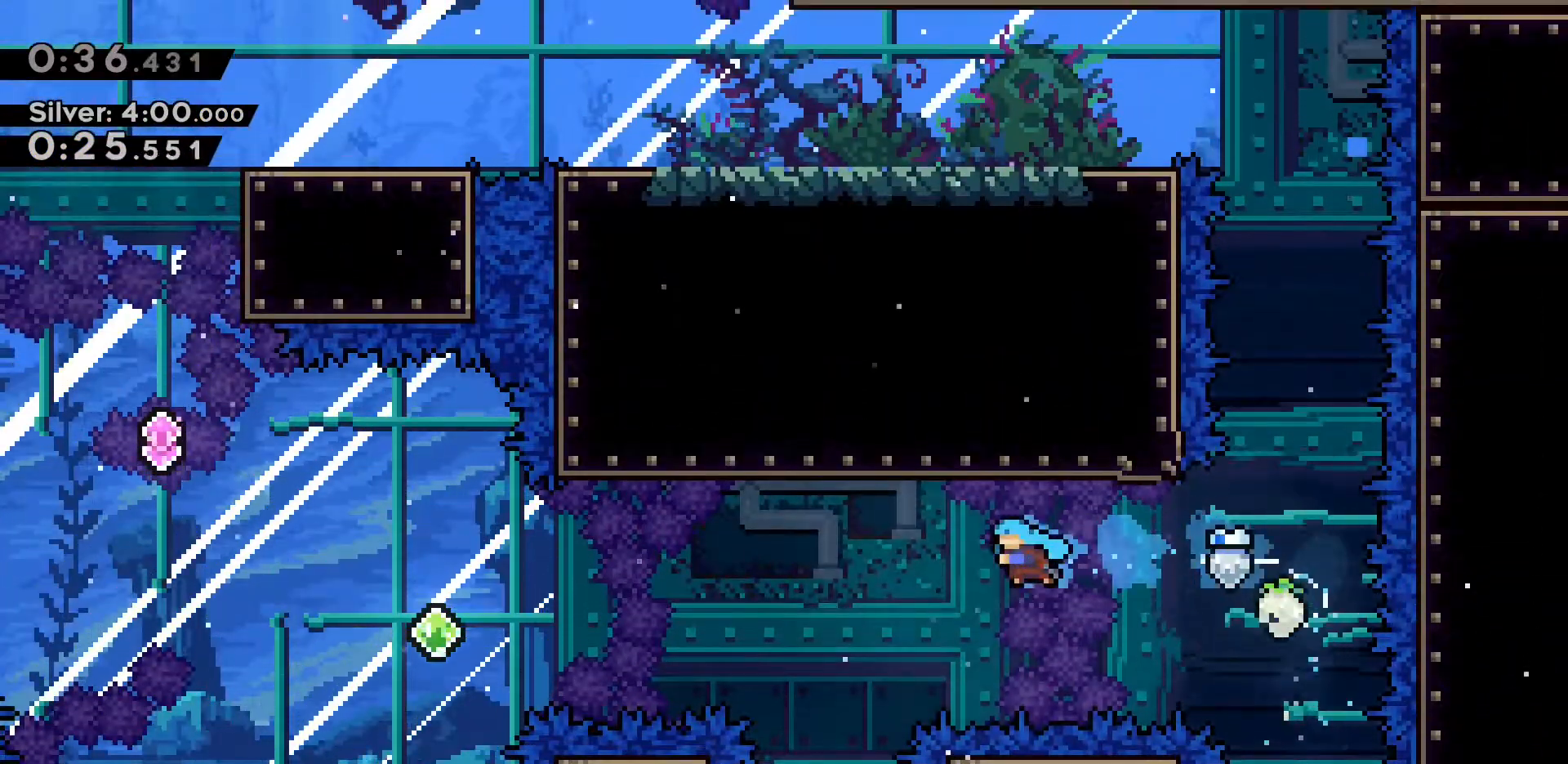
{"keys": ["dash", "w"], "events": [[283, "a", "up"], [433, "w", "down"], [483, "dash", "down"]]}
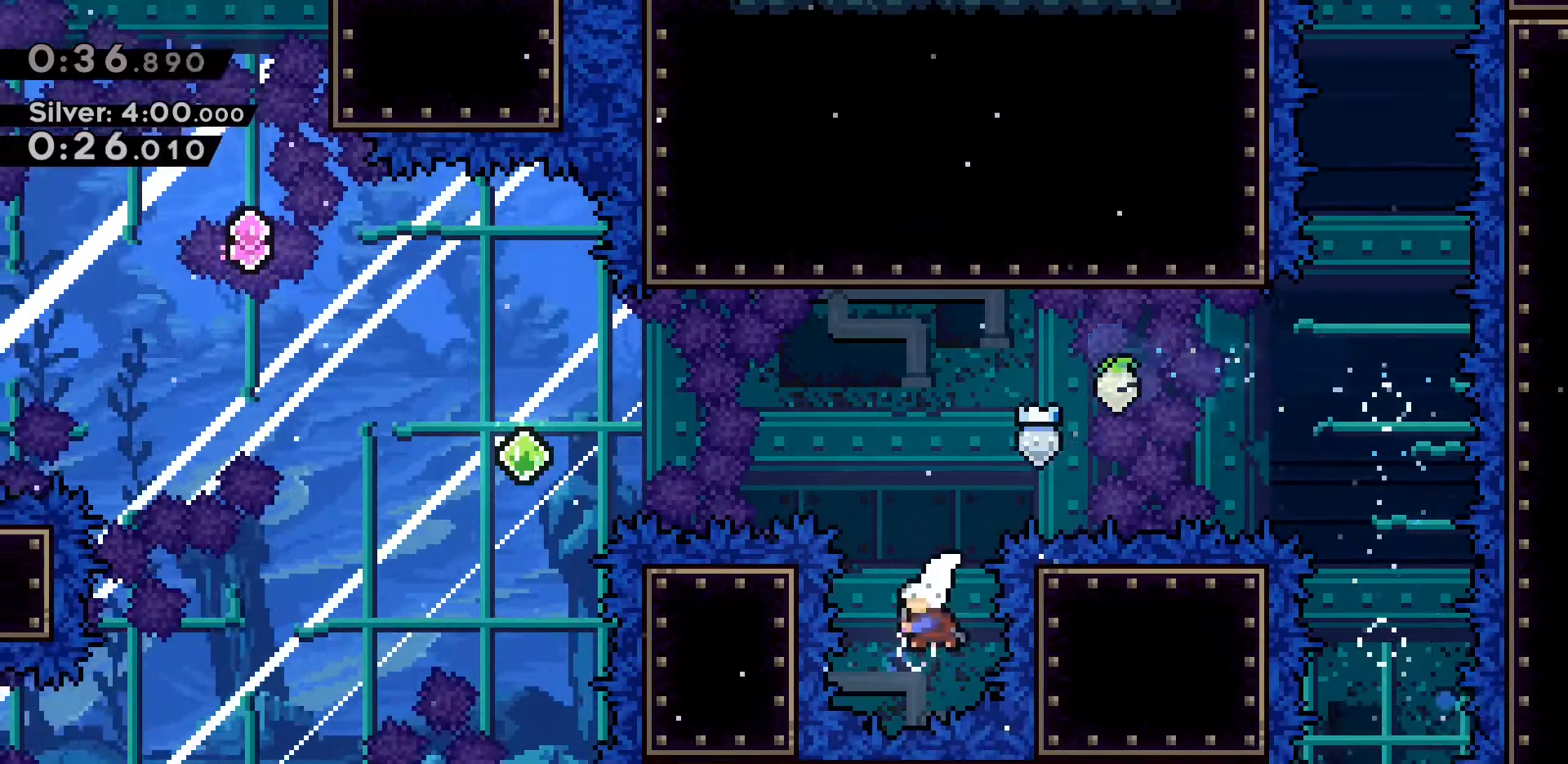
{"keys": ["a", "dash"], "events": [[200, "a", "down"], [250, "dash", "up"], [250, "w", "up"], [400, "dash", "down"]]}
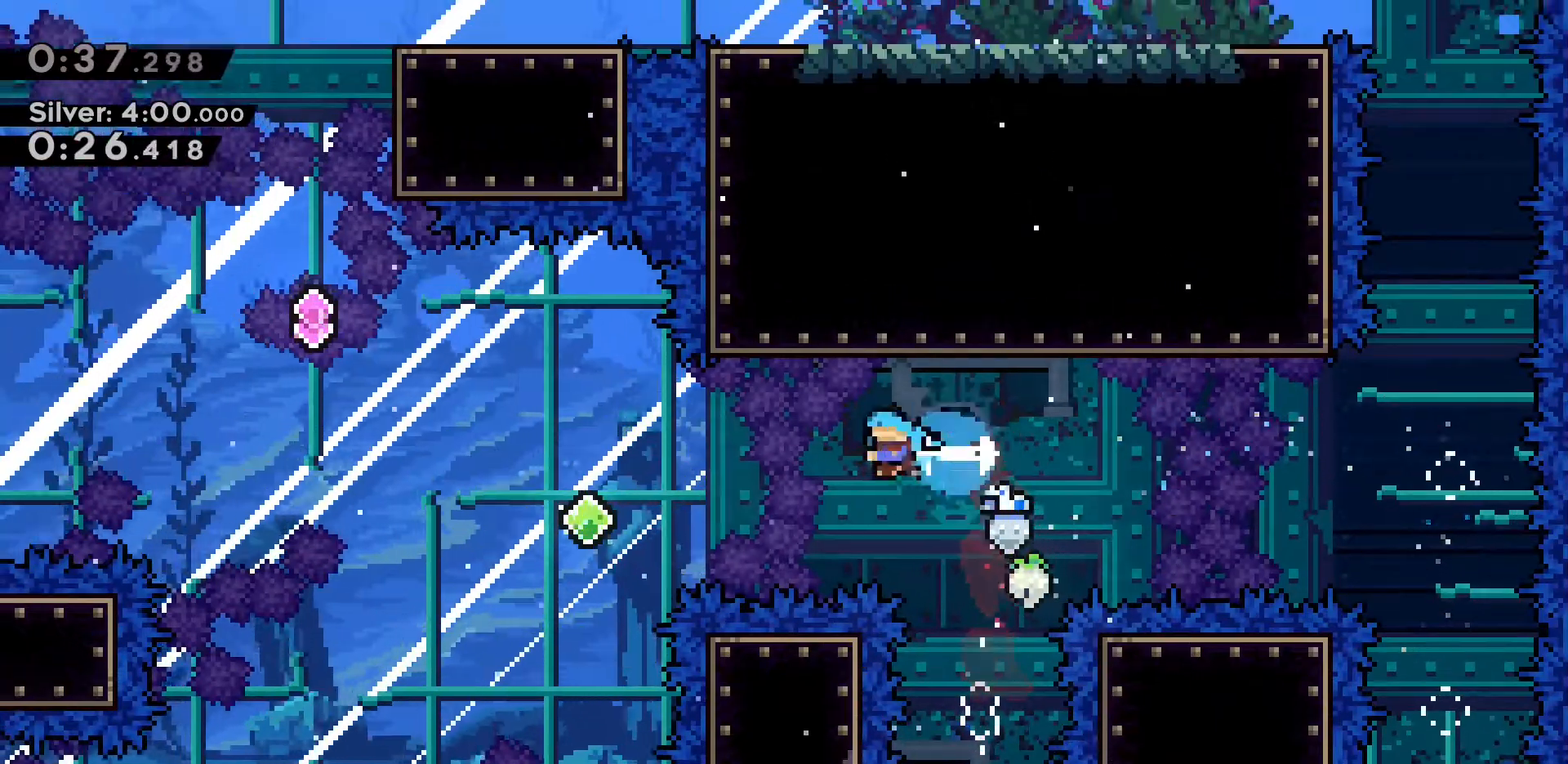
{"keys": ["a", "dash", "w"], "events": [[233, "dash", "up"], [417, "dash", "down"], [417, "w", "down"]]}
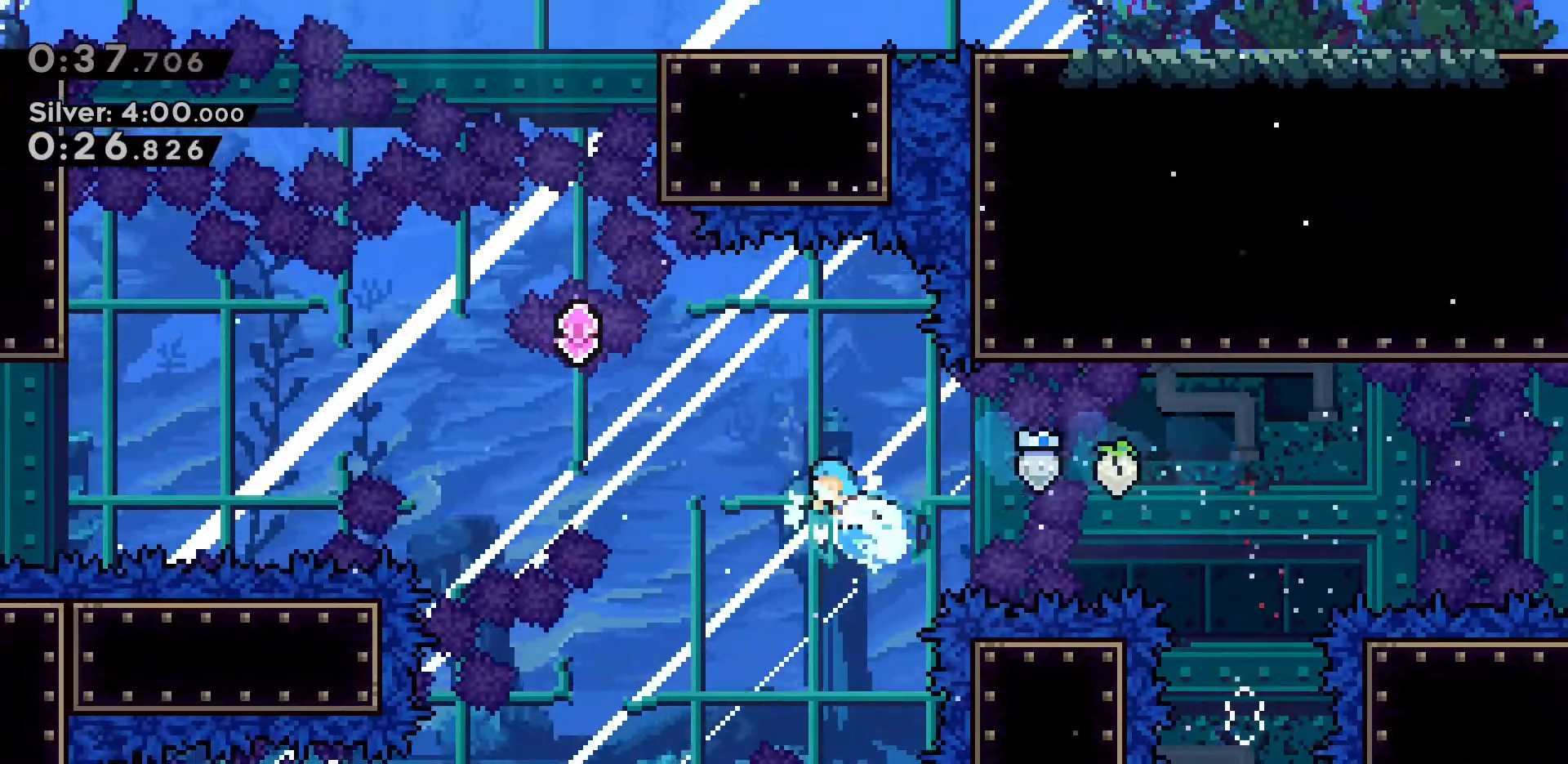
{"keys": ["dash", "w"], "events": [[333, "dash", "up"], [433, "dash", "down"], [483, "a", "up"]]}
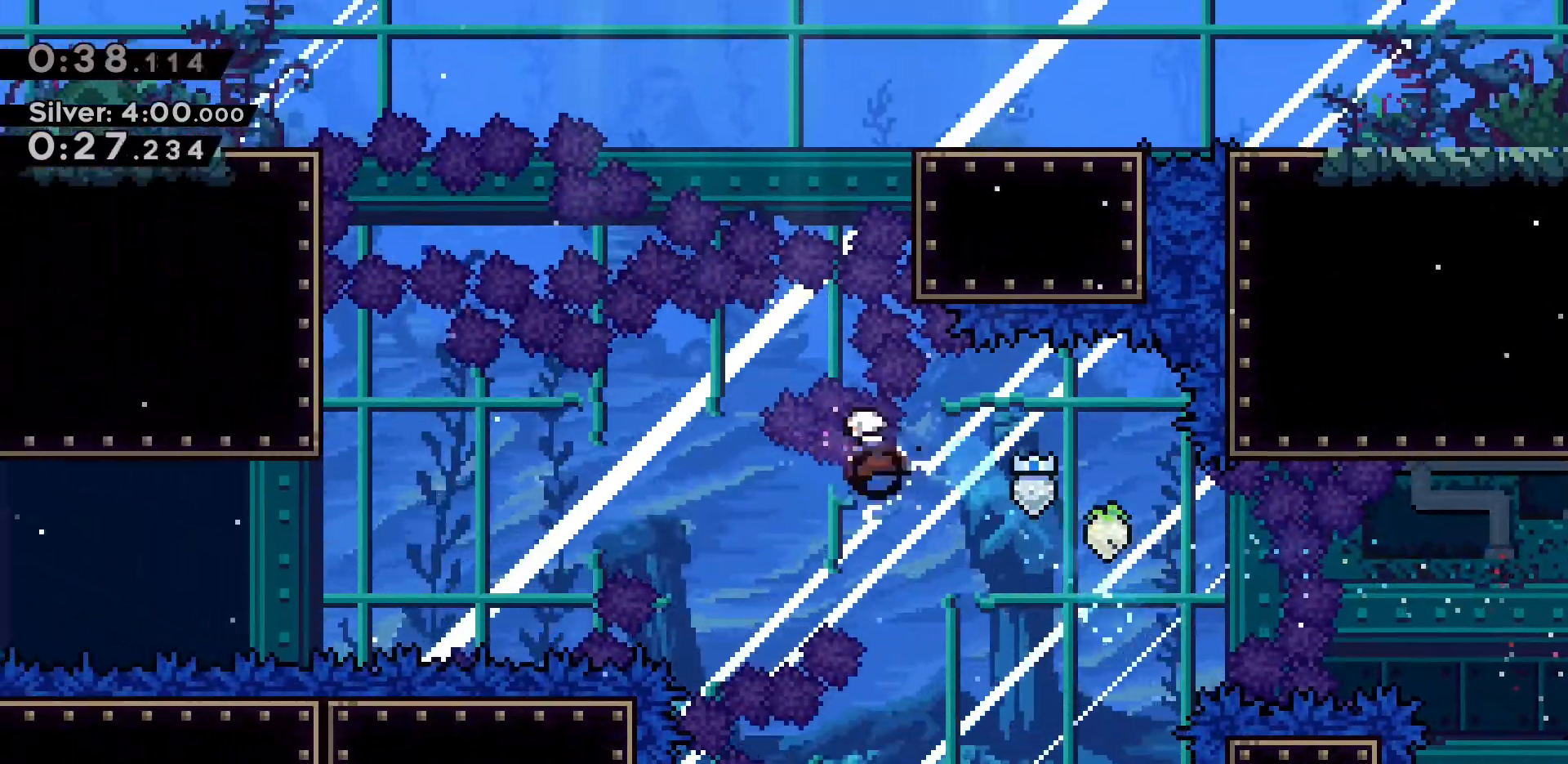
{"keys": ["d"], "events": [[167, "dash", "up"], [217, "dash", "down"], [400, "d", "down"], [450, "w", "up"], [500, "dash", "up"]]}
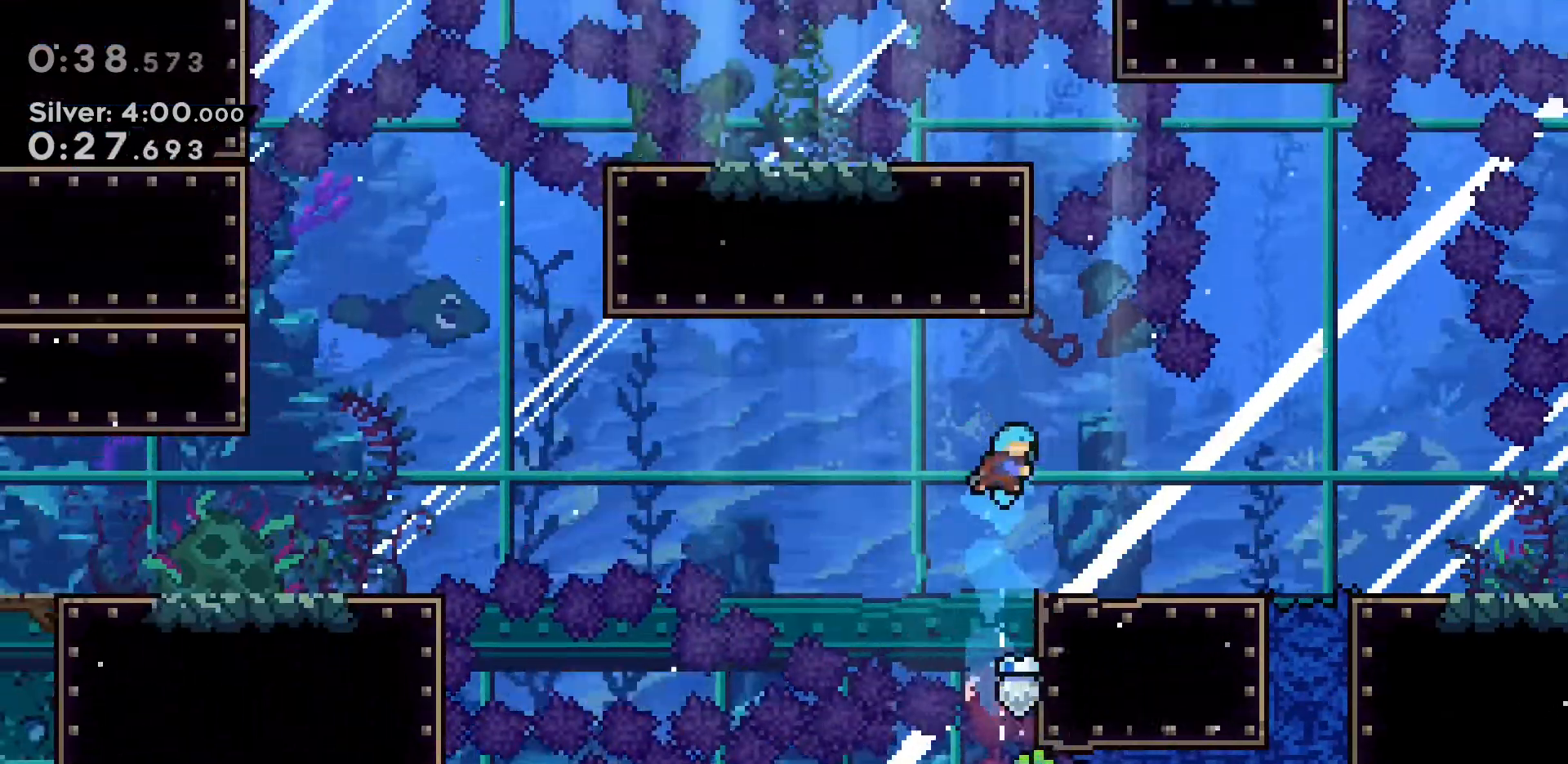
{"keys": ["jump2", "w"], "events": [[183, "d", "up"], [367, "jump2", "down"], [367, "w", "down"]]}
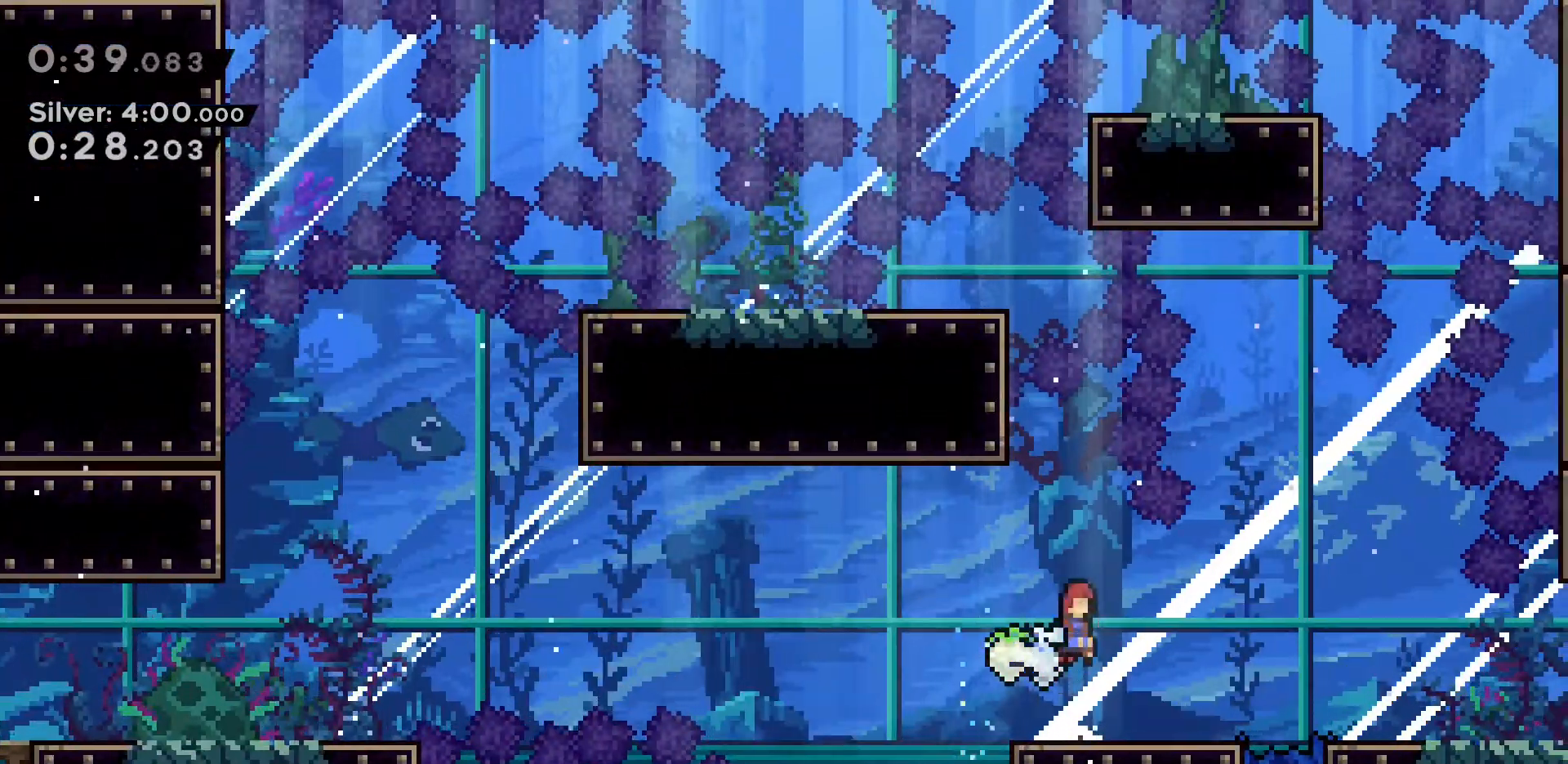
{"keys": ["a", "grab", "jump2", "w"], "events": [[100, "dash", "down"], [150, "jump2", "up"], [283, "a", "down"], [333, "dash", "up"], [333, "grab", "down"], [483, "jump2", "down"]]}
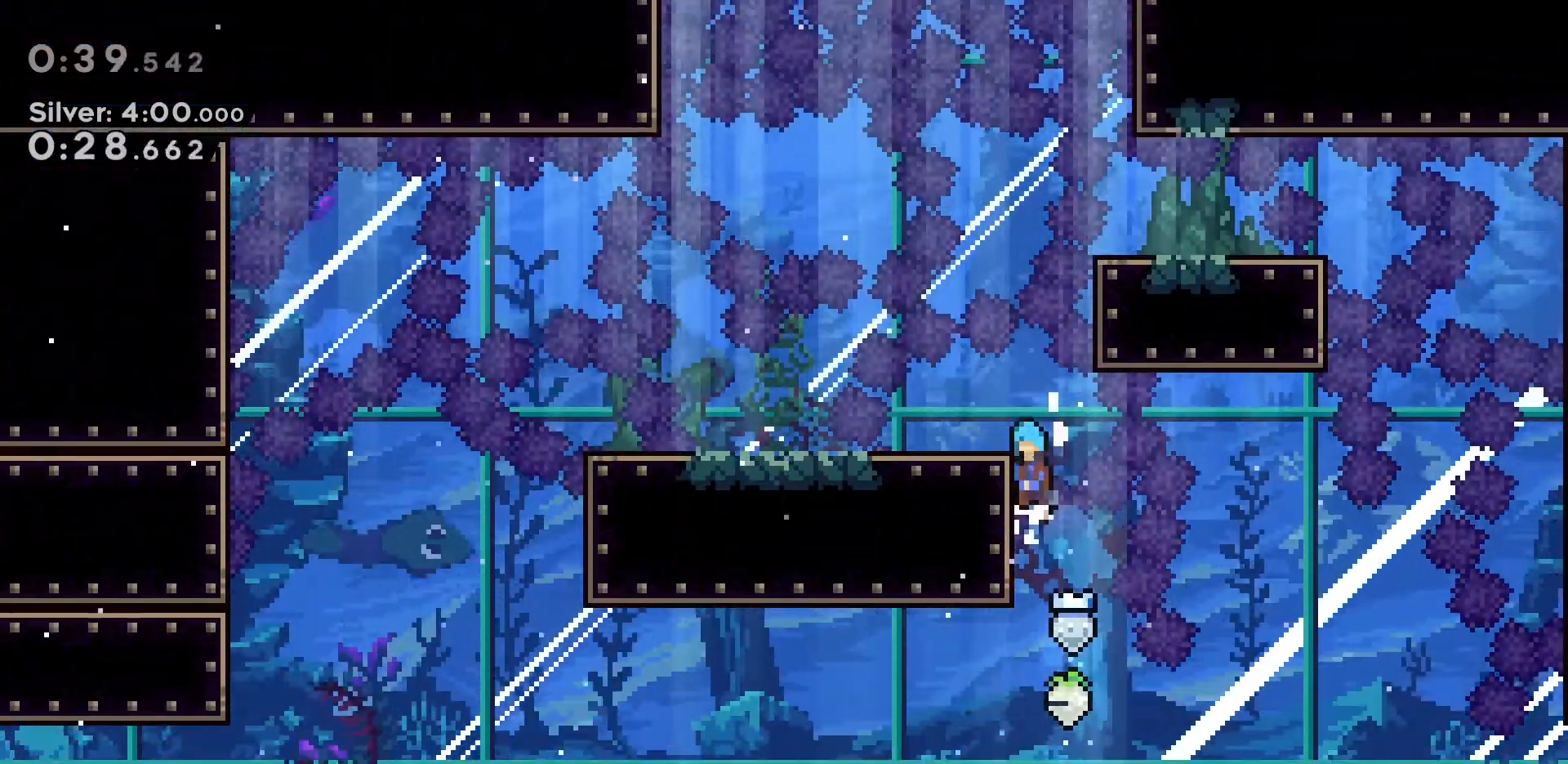
{"keys": ["d", "jump2", "w"], "events": [[217, "jump2", "up"], [267, "w", "up"], [300, "a", "up"], [300, "grab", "up"], [450, "d", "down"], [450, "jump2", "down"], [450, "w", "down"]]}
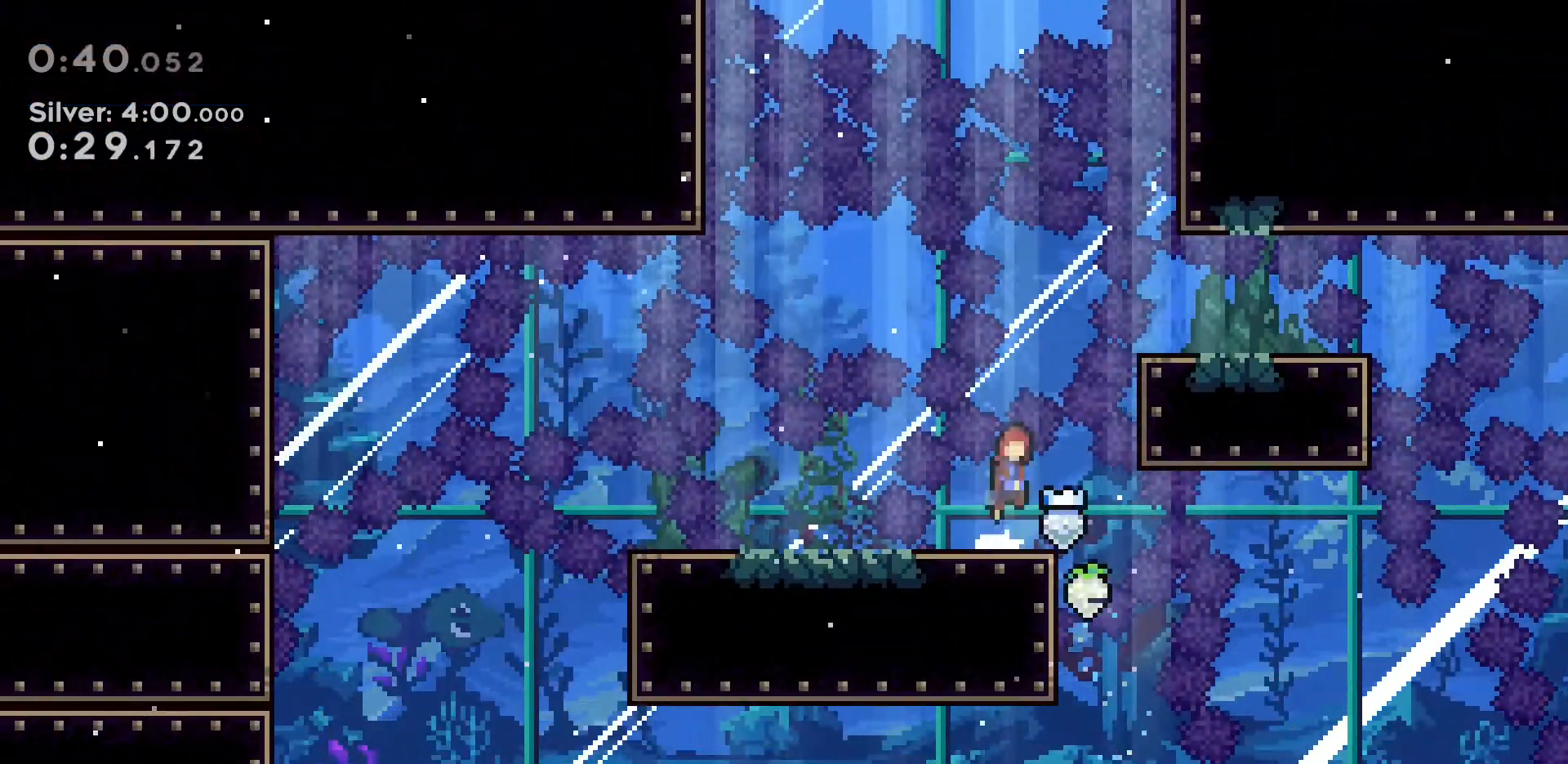
{"keys": [], "events": [[83, "dash", "down"], [133, "grab", "down"], [267, "d", "up"], [267, "jump2", "up"], [317, "grab", "up"], [317, "w", "up"], [367, "dash", "up"]]}
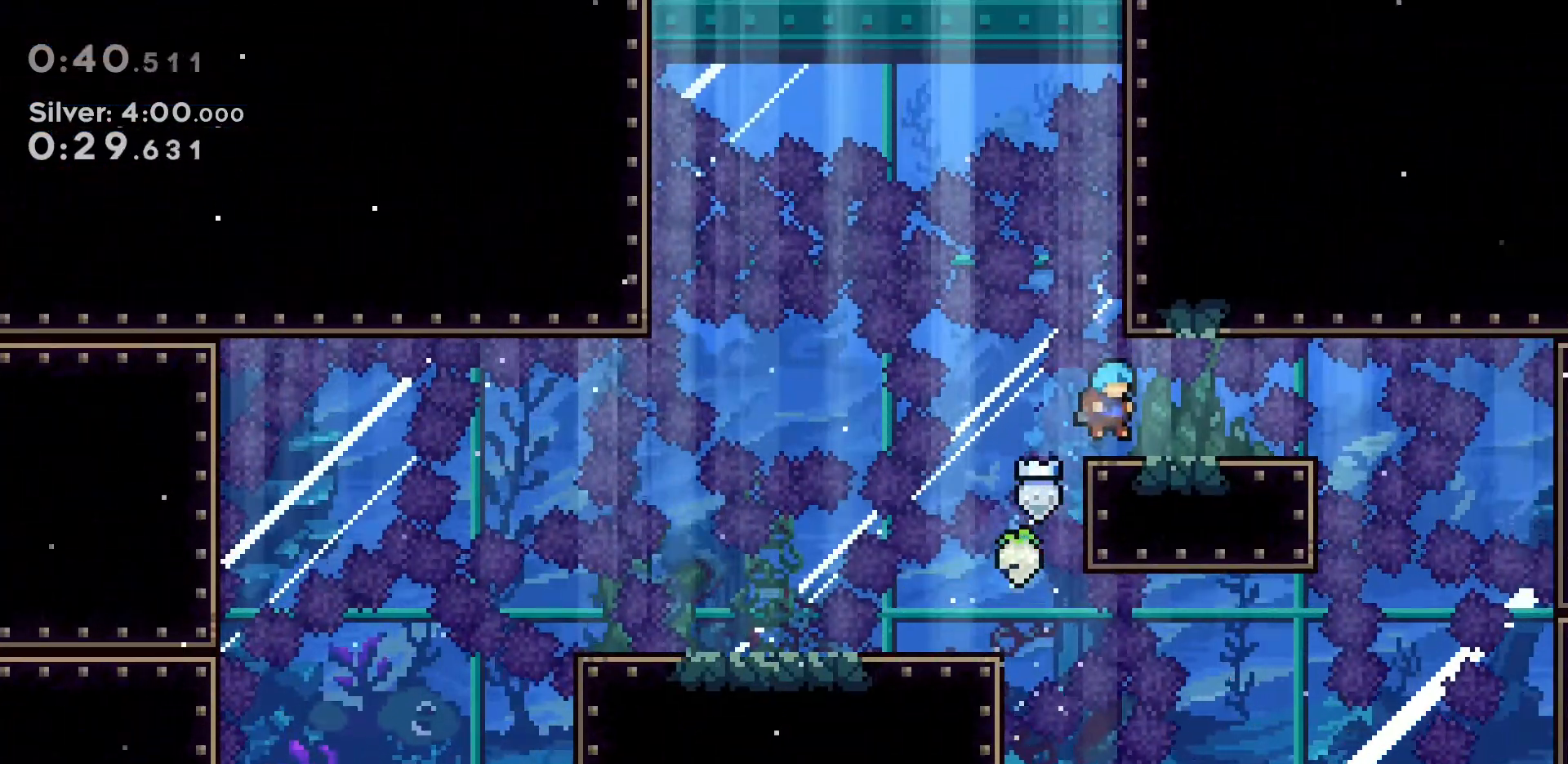
{"keys": ["dash", "w"], "events": [[200, "jump2", "down"], [200, "w", "down"], [350, "dash", "down"], [350, "jump2", "up"]]}
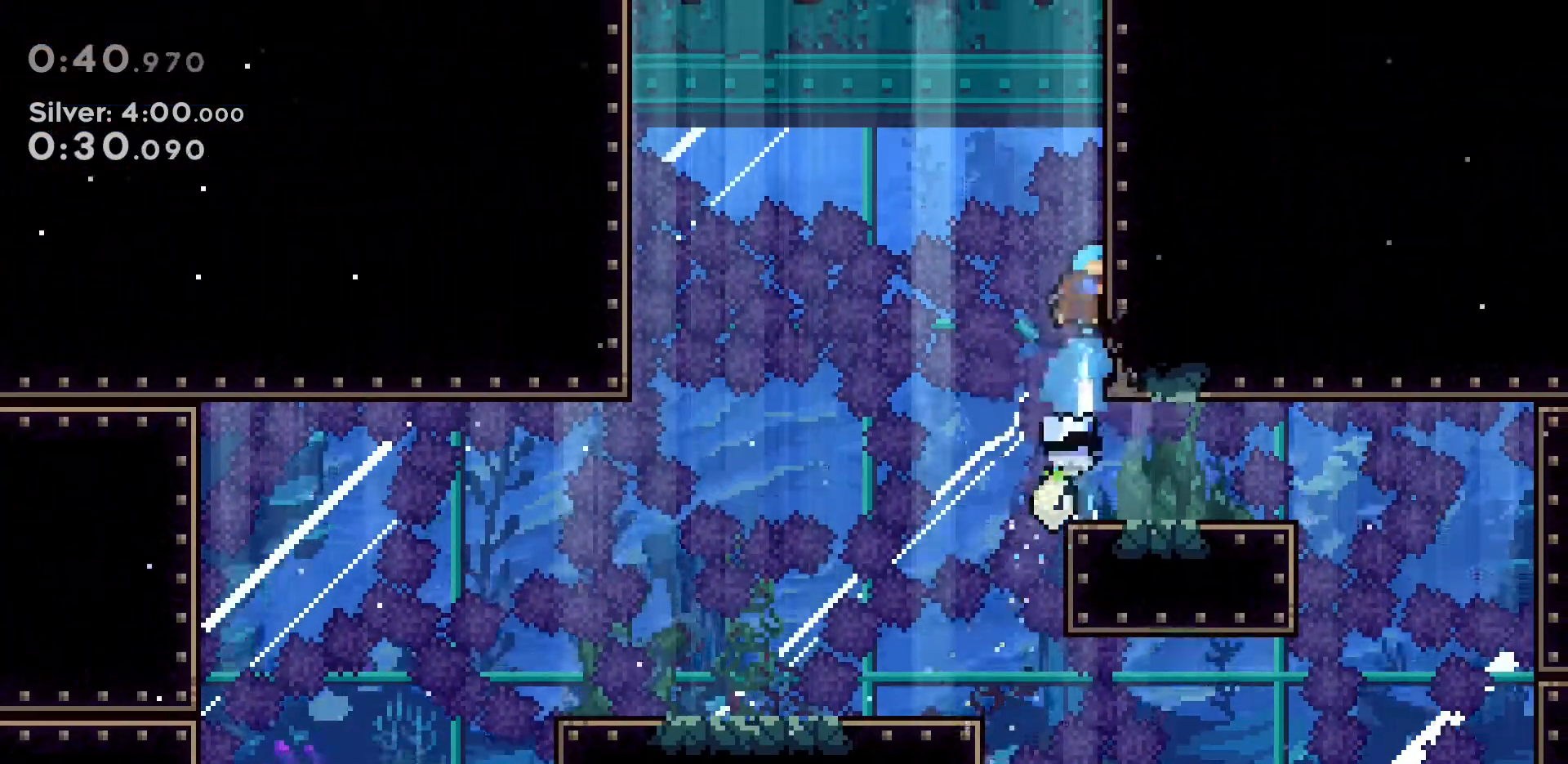
{"keys": ["a", "jump2", "w"], "events": [[133, "jump2", "down"], [233, "dash", "up"], [333, "a", "down"]]}
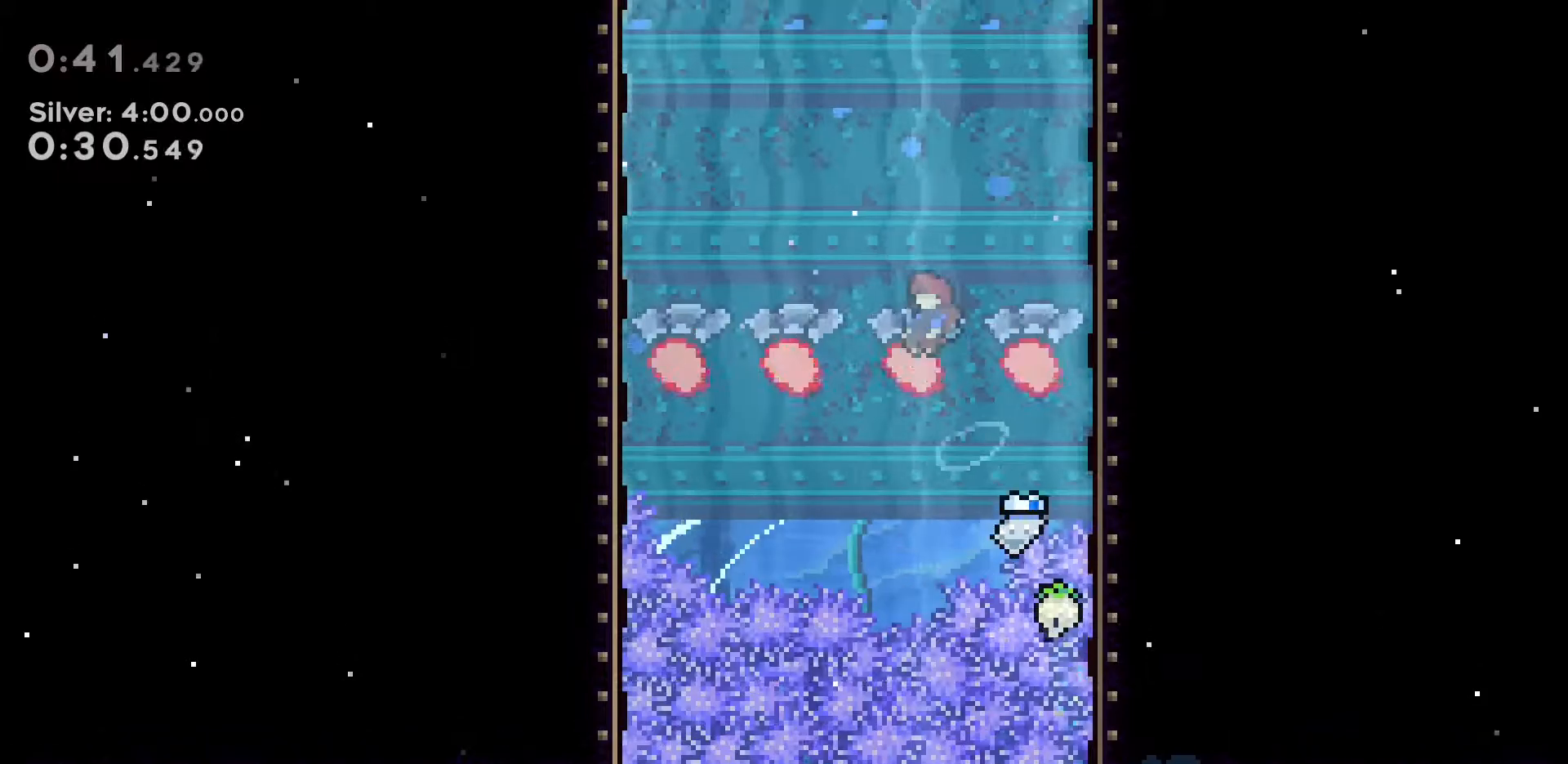
{"keys": ["w"], "events": [[150, "a", "up"], [200, "jump2", "up"], [250, "dash", "down"], [433, "dash", "up"]]}
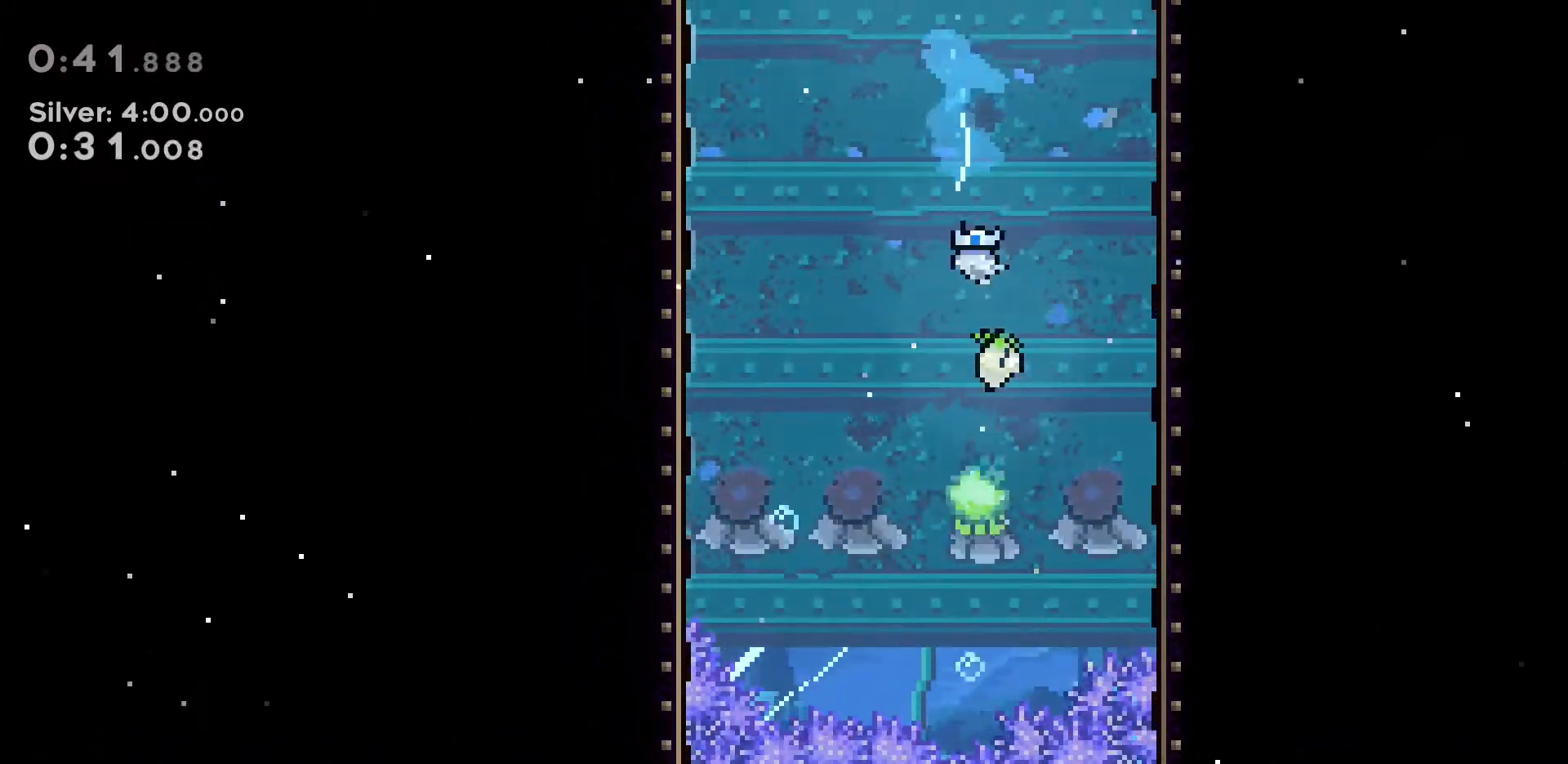
{"keys": ["w"], "events": []}
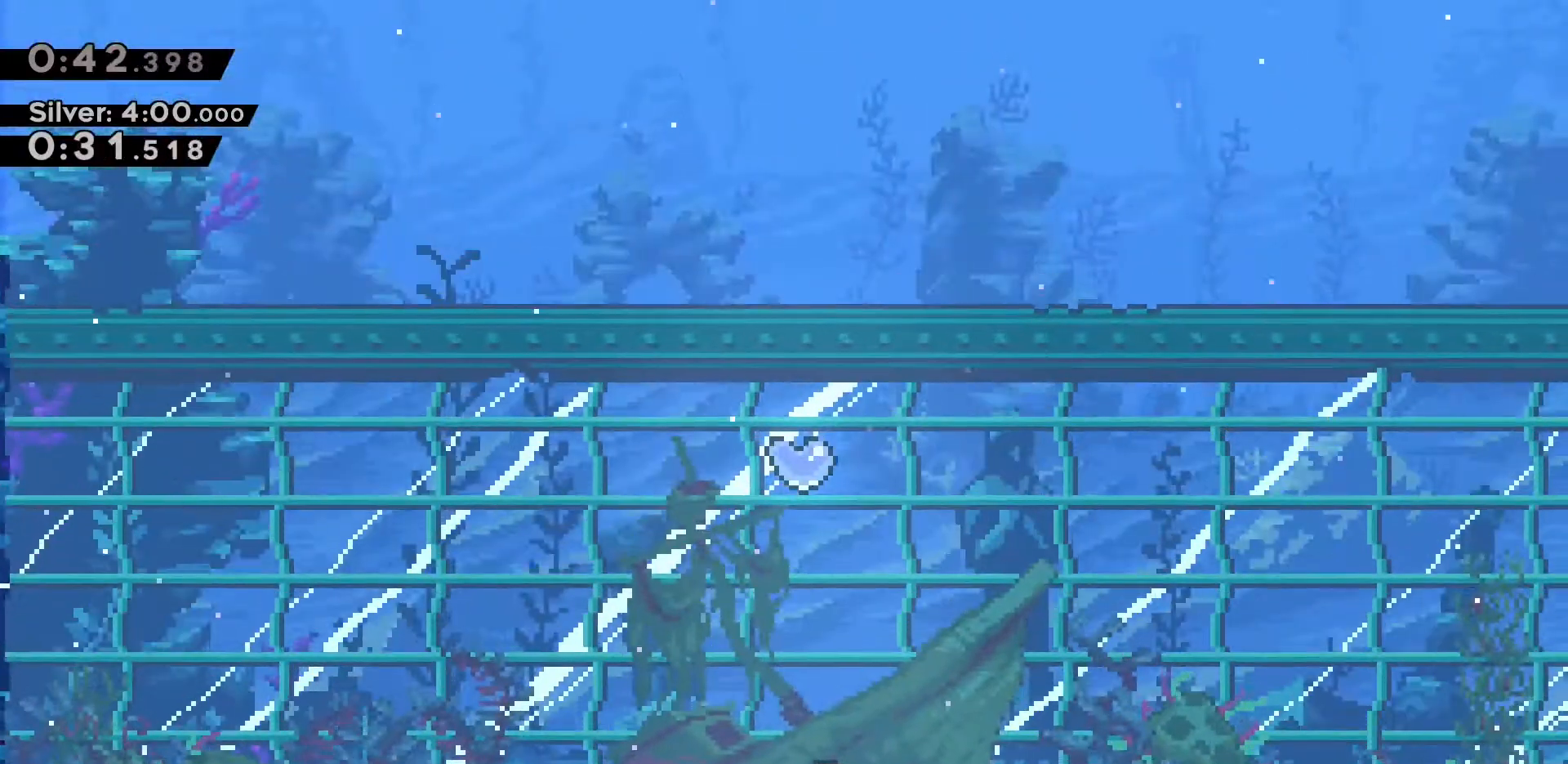
{"keys": ["w"], "events": []}
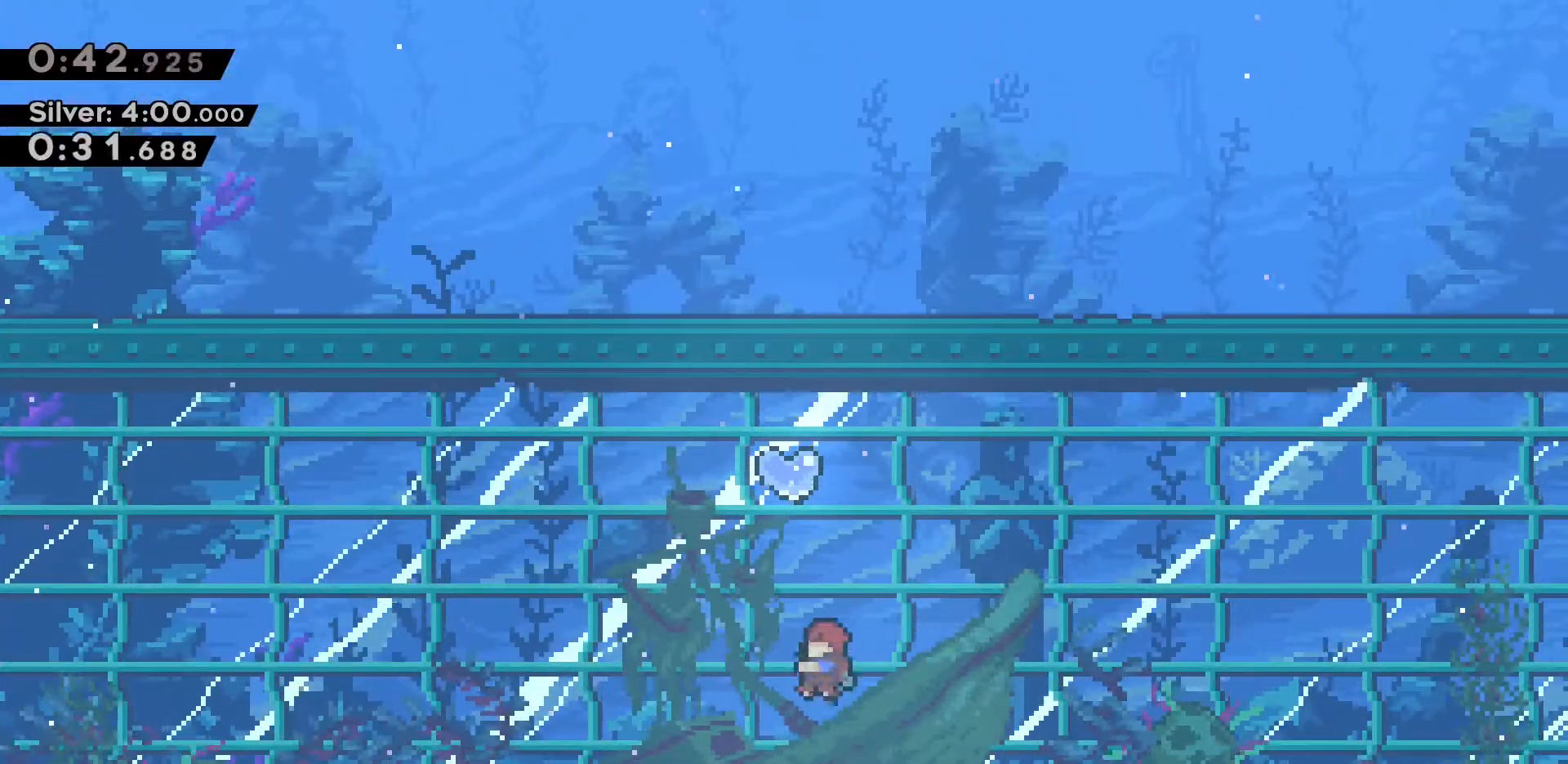
{"keys": ["w"], "events": [[100, "dash", "down"], [283, "dash", "up"]]}
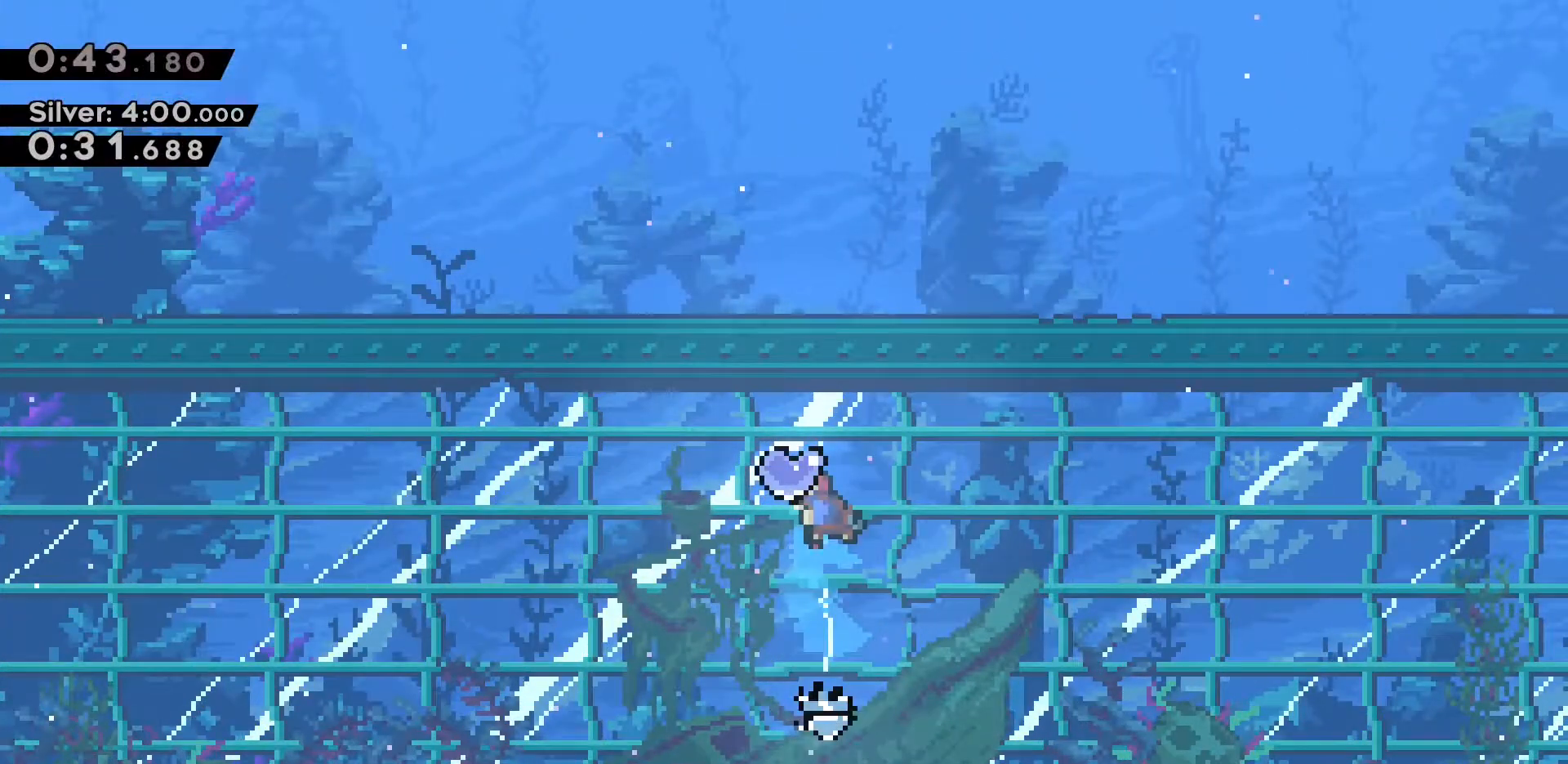
{"keys": [], "events": [[483, "w", "up"]]}